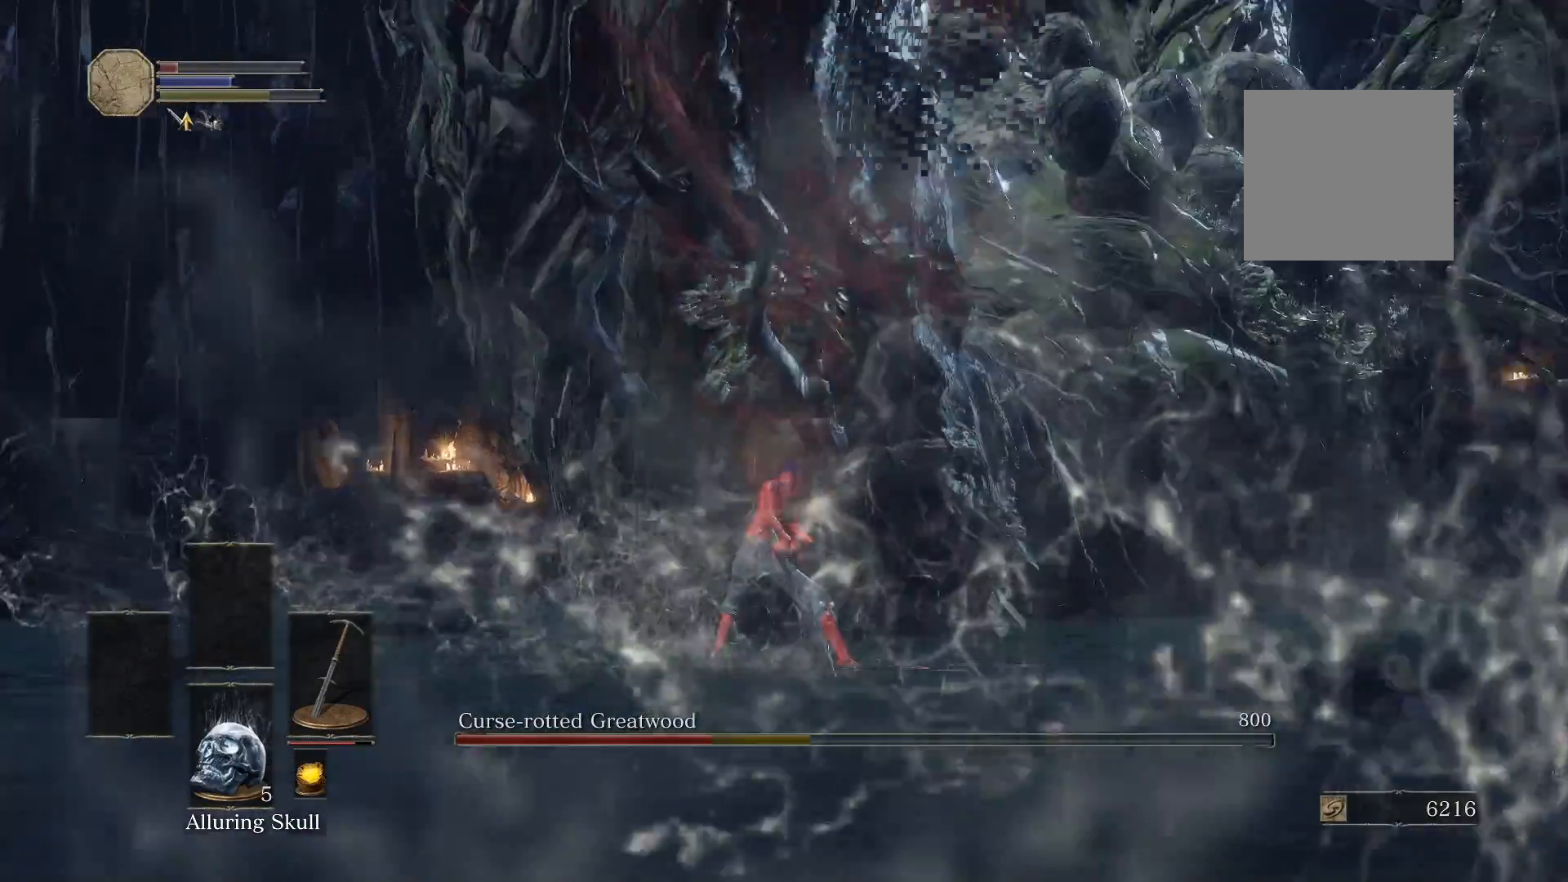
Gameplay with a controller (Xbox layout); each line is a JSON object with the inputs held at the frame after it. "events" lists button and stick changes between this image and that frame as [ms after this image, input, new state], when the widget could be followed in between.
{"buttons": [], "left_stick": "up-left", "right_stick": "center", "events": [[300, "right_stick", "down-right"], [460, "right_stick", "center"]]}
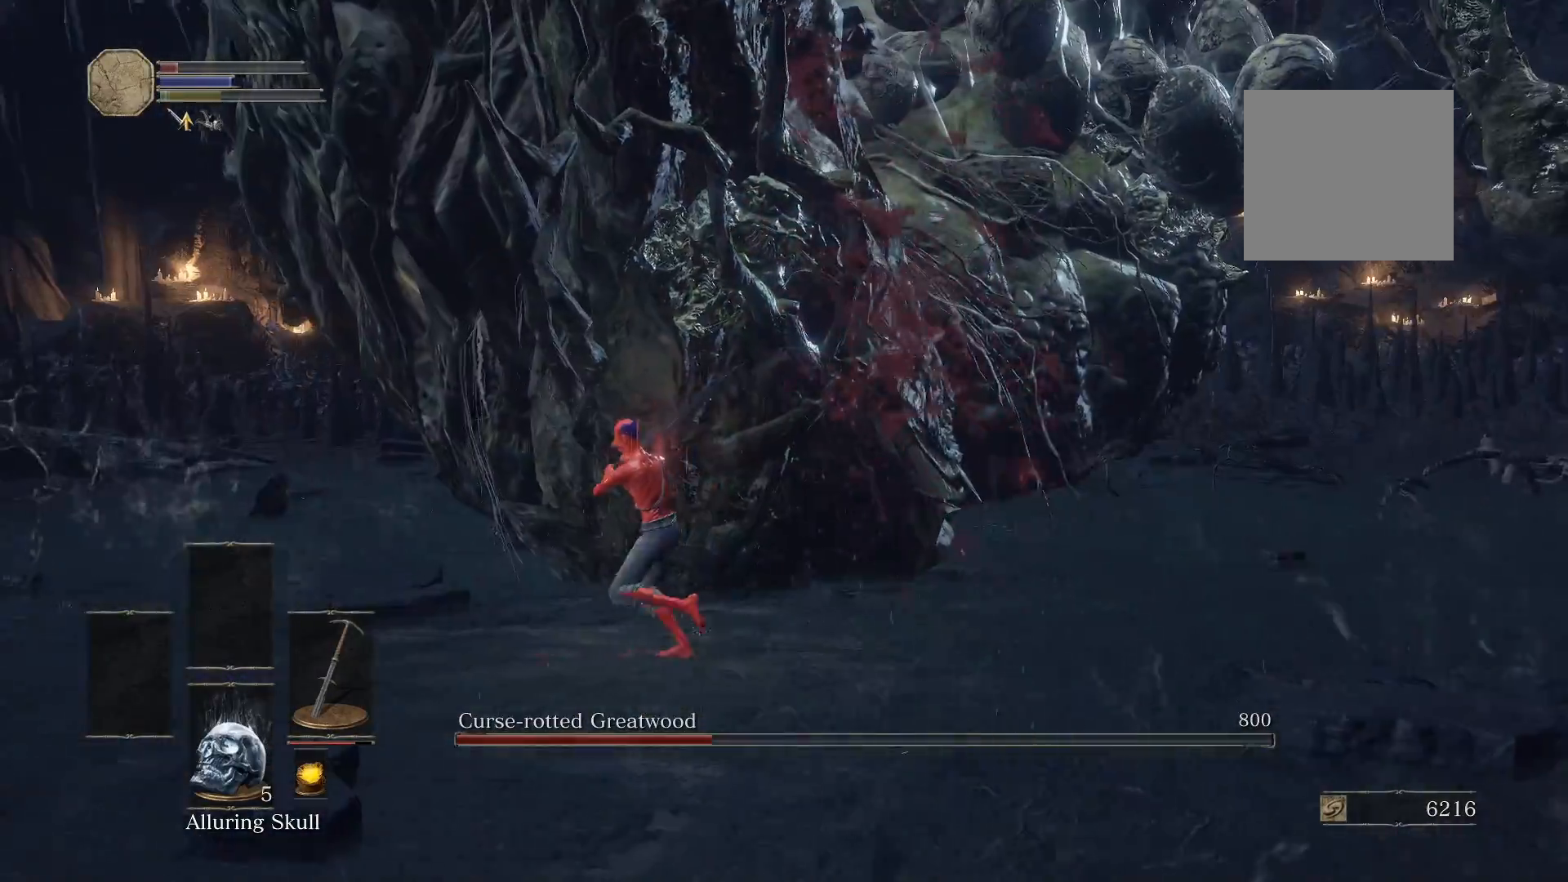
{"buttons": ["B"], "left_stick": "up-left", "right_stick": "center", "events": [[160, "B", "down"]]}
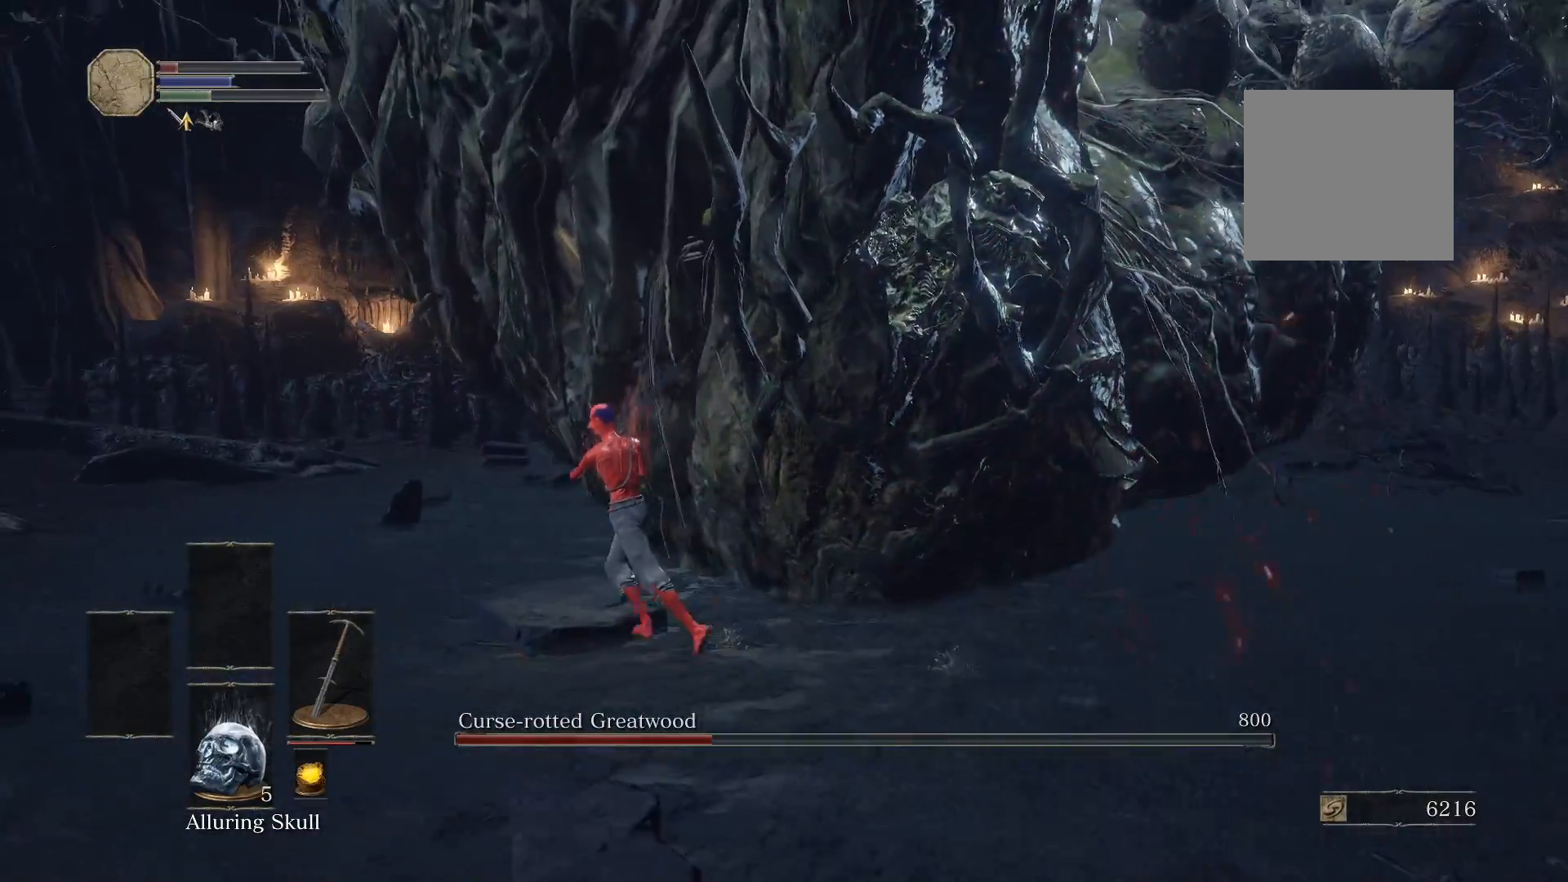
{"buttons": ["B"], "left_stick": "up-left", "right_stick": "center", "events": [[200, "right_stick", "right"], [260, "right_stick", "center"]]}
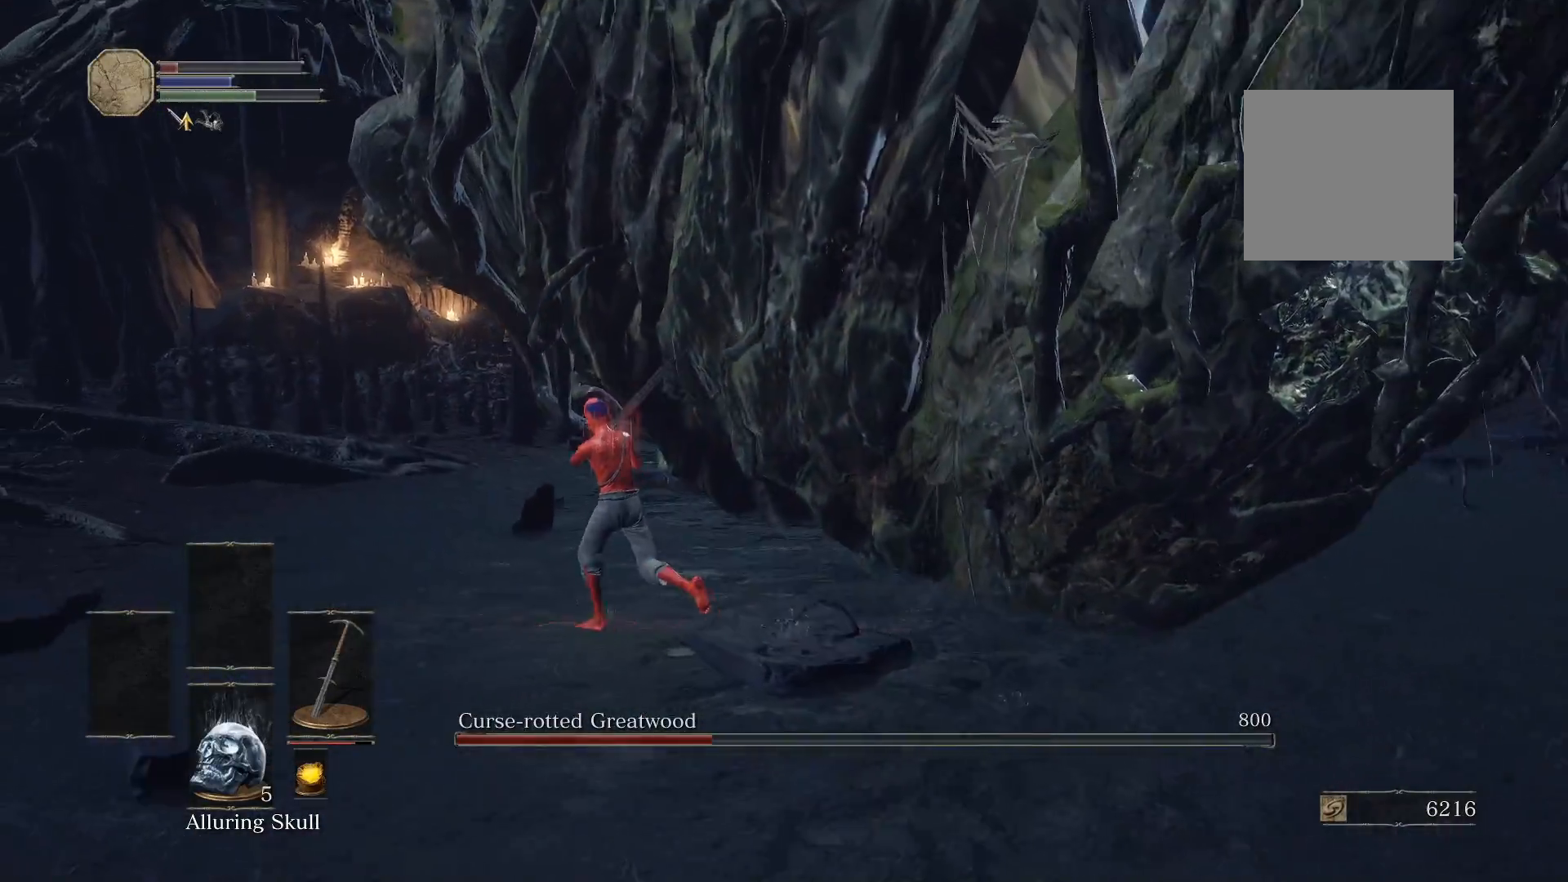
{"buttons": ["B"], "left_stick": "up-left", "right_stick": "right", "events": [[20, "right_stick", "right"]]}
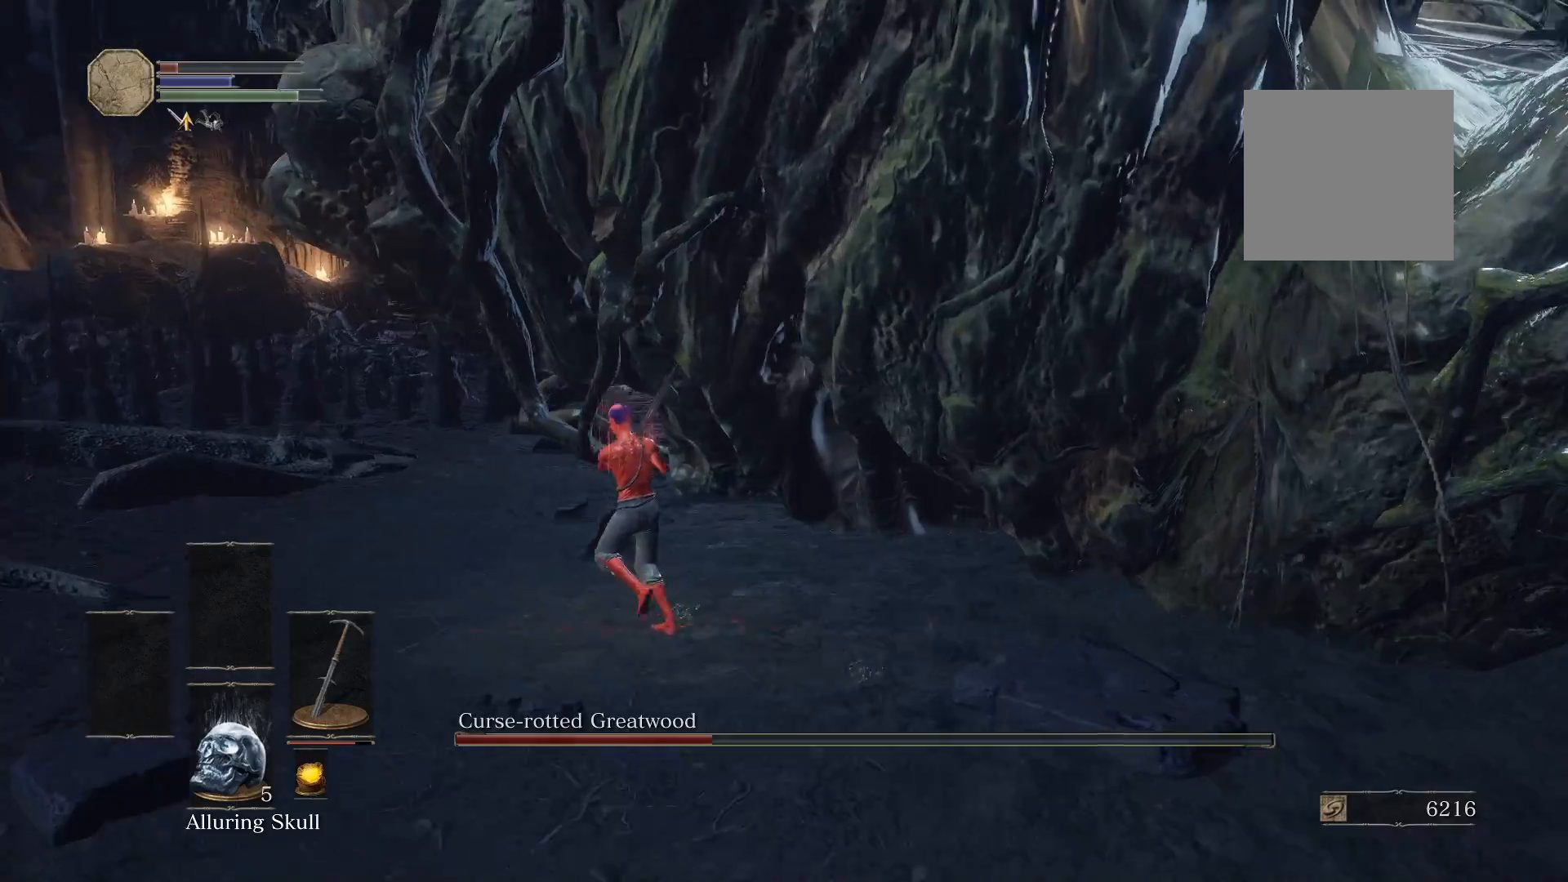
{"buttons": [], "left_stick": "up-left", "right_stick": "center", "events": [[60, "right_stick", "center"], [100, "B", "up"], [300, "right_stick", "right"], [500, "right_stick", "center"]]}
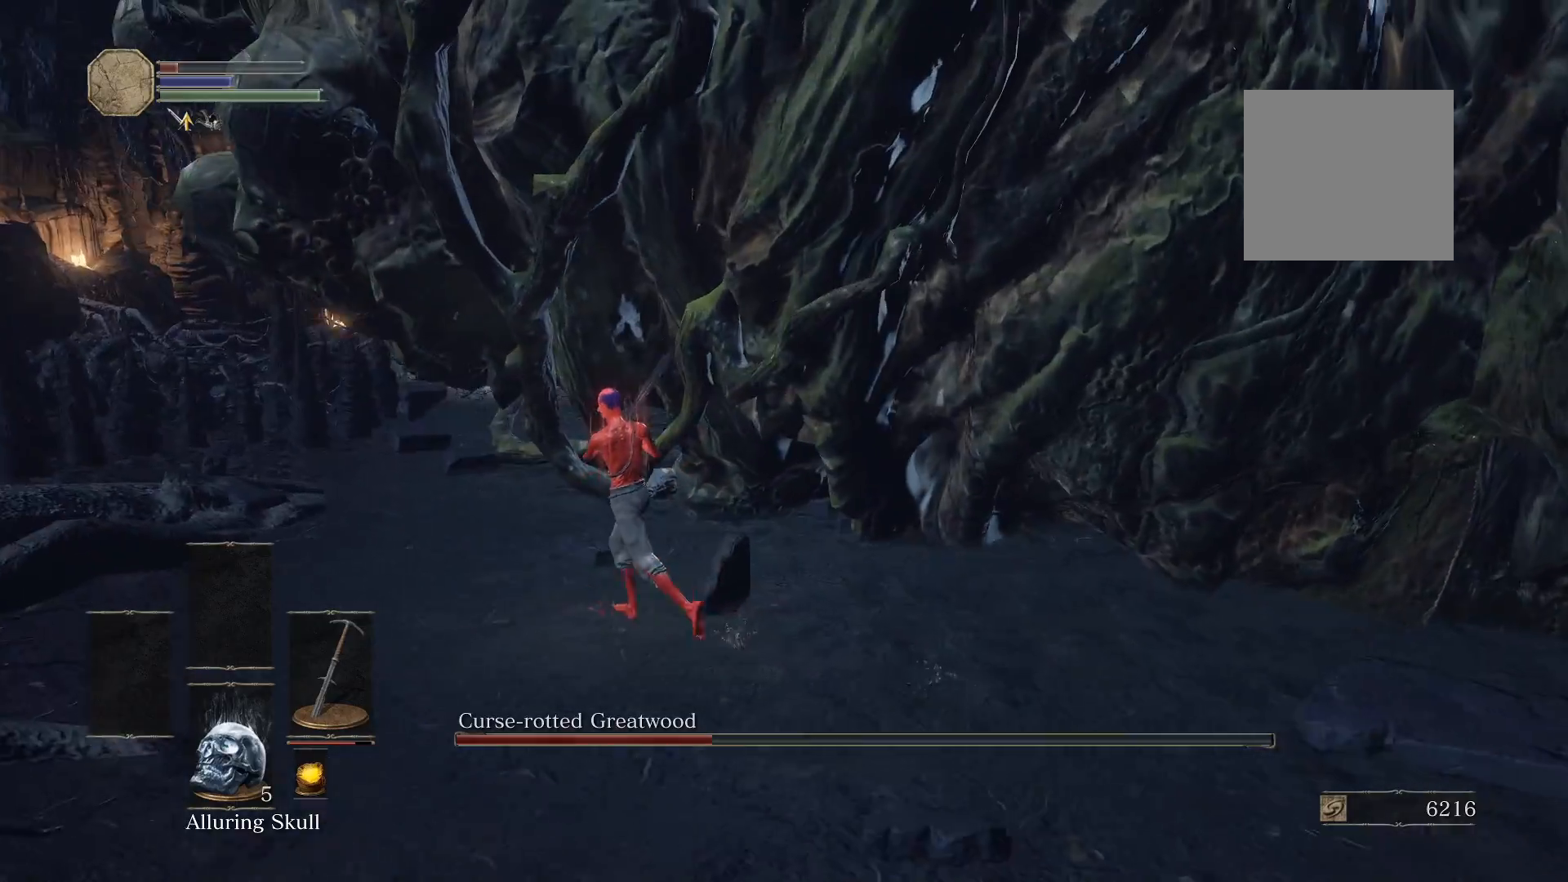
{"buttons": [], "left_stick": "center", "right_stick": "center", "events": [[260, "right_stick", "right"], [340, "left_stick", "center"], [460, "right_stick", "center"]]}
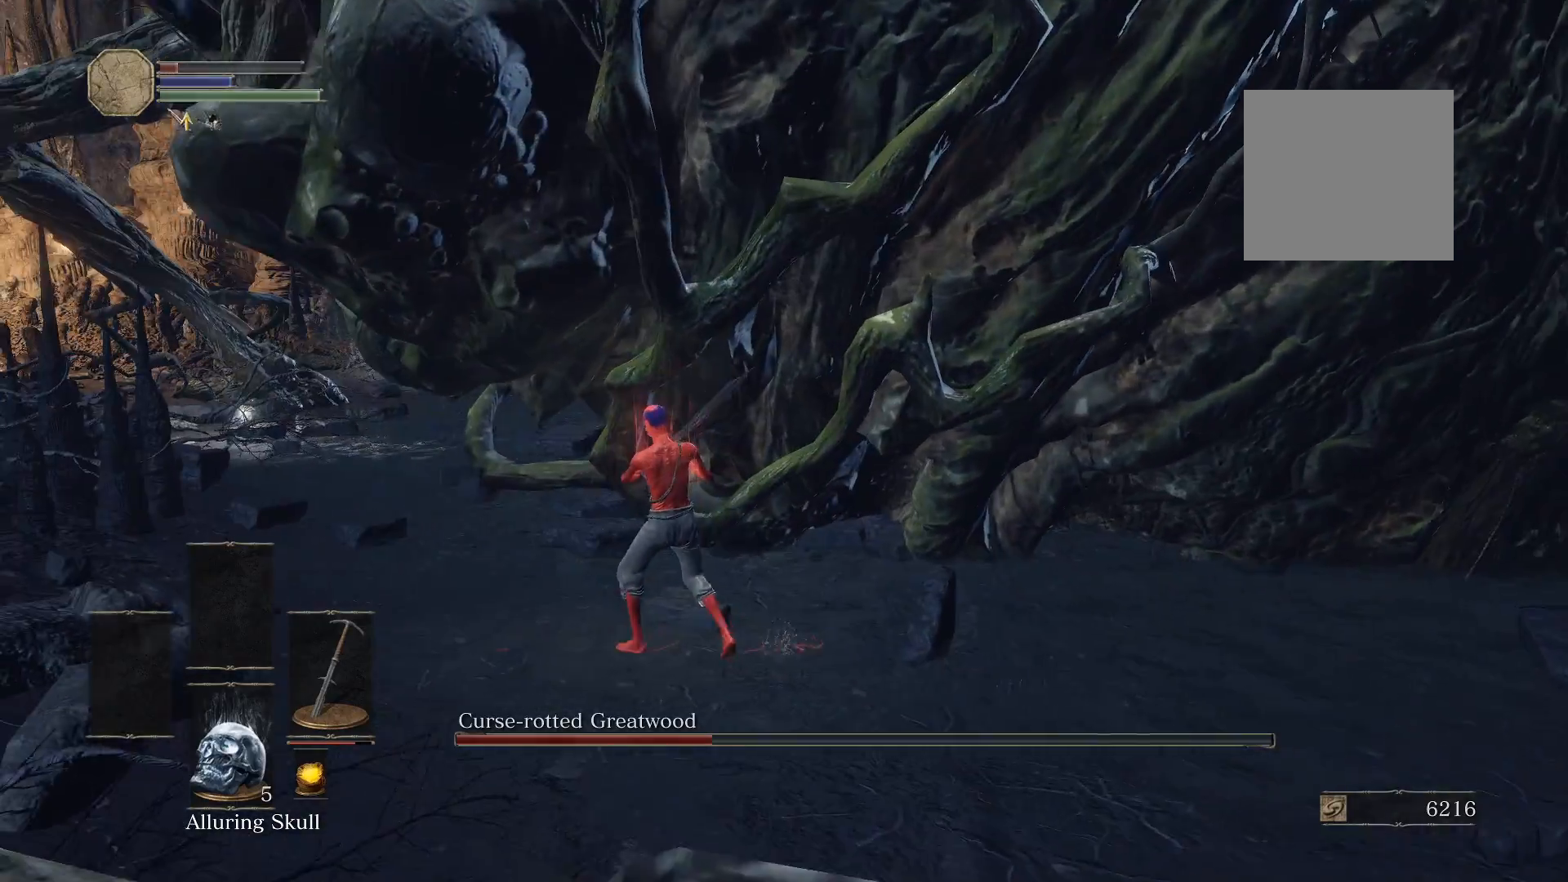
{"buttons": [], "left_stick": "up", "right_stick": "center", "events": [[140, "left_stick", "up"], [240, "right_stick", "right"], [420, "right_stick", "center"]]}
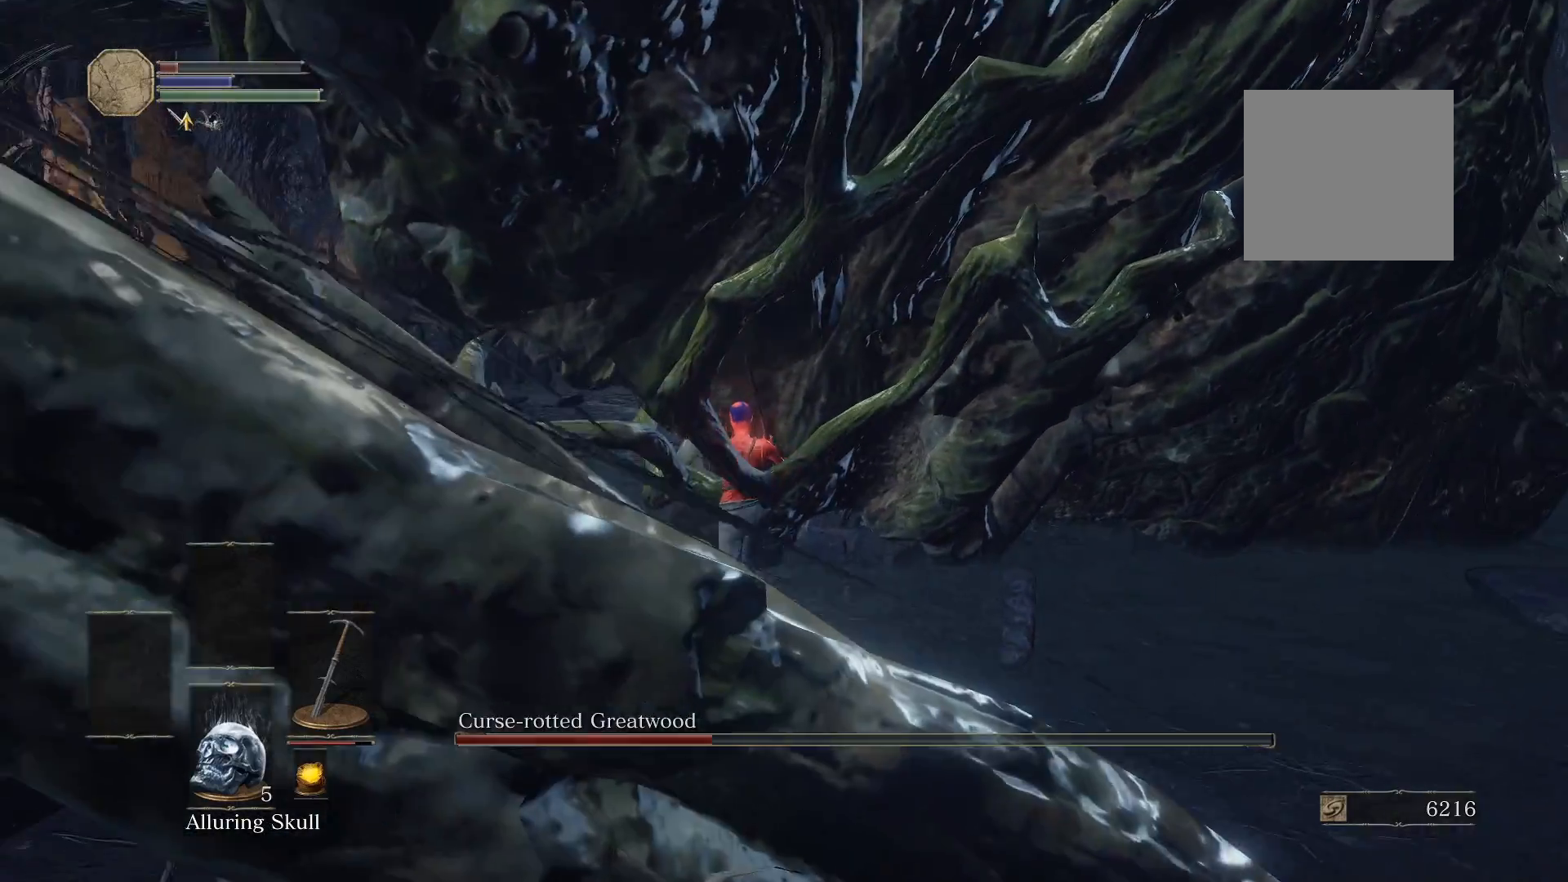
{"buttons": [], "left_stick": "up-left", "right_stick": "center", "events": [[260, "right_stick", "right"], [440, "left_stick", "up-left"], [460, "right_stick", "center"]]}
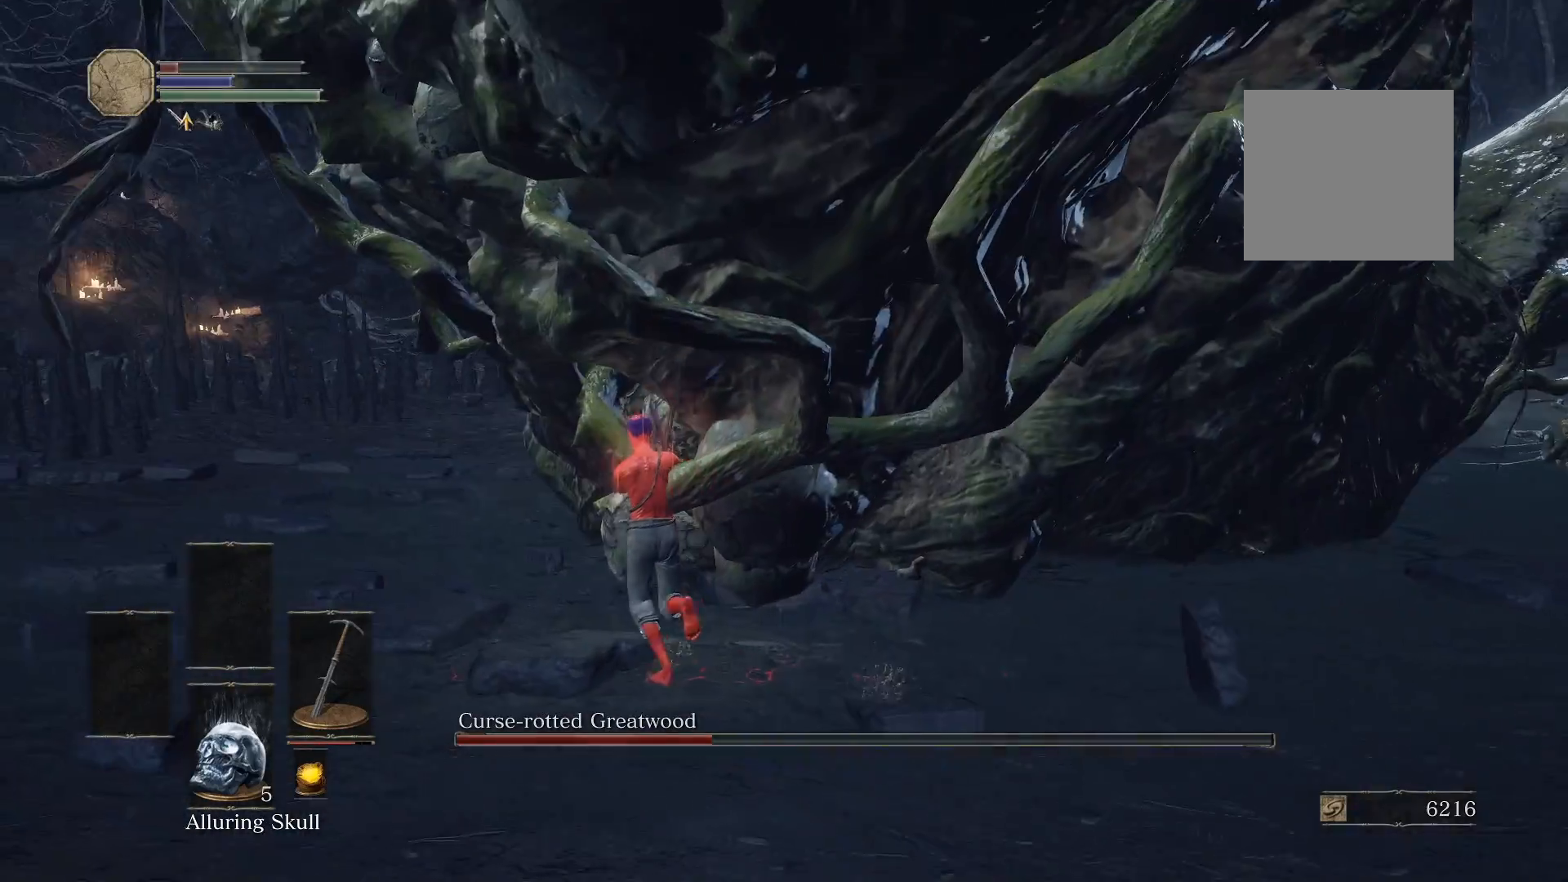
{"buttons": [], "left_stick": "up-right", "right_stick": "center", "events": [[200, "left_stick", "up"], [260, "right_stick", "right"], [360, "right_stick", "center"], [480, "left_stick", "up-right"]]}
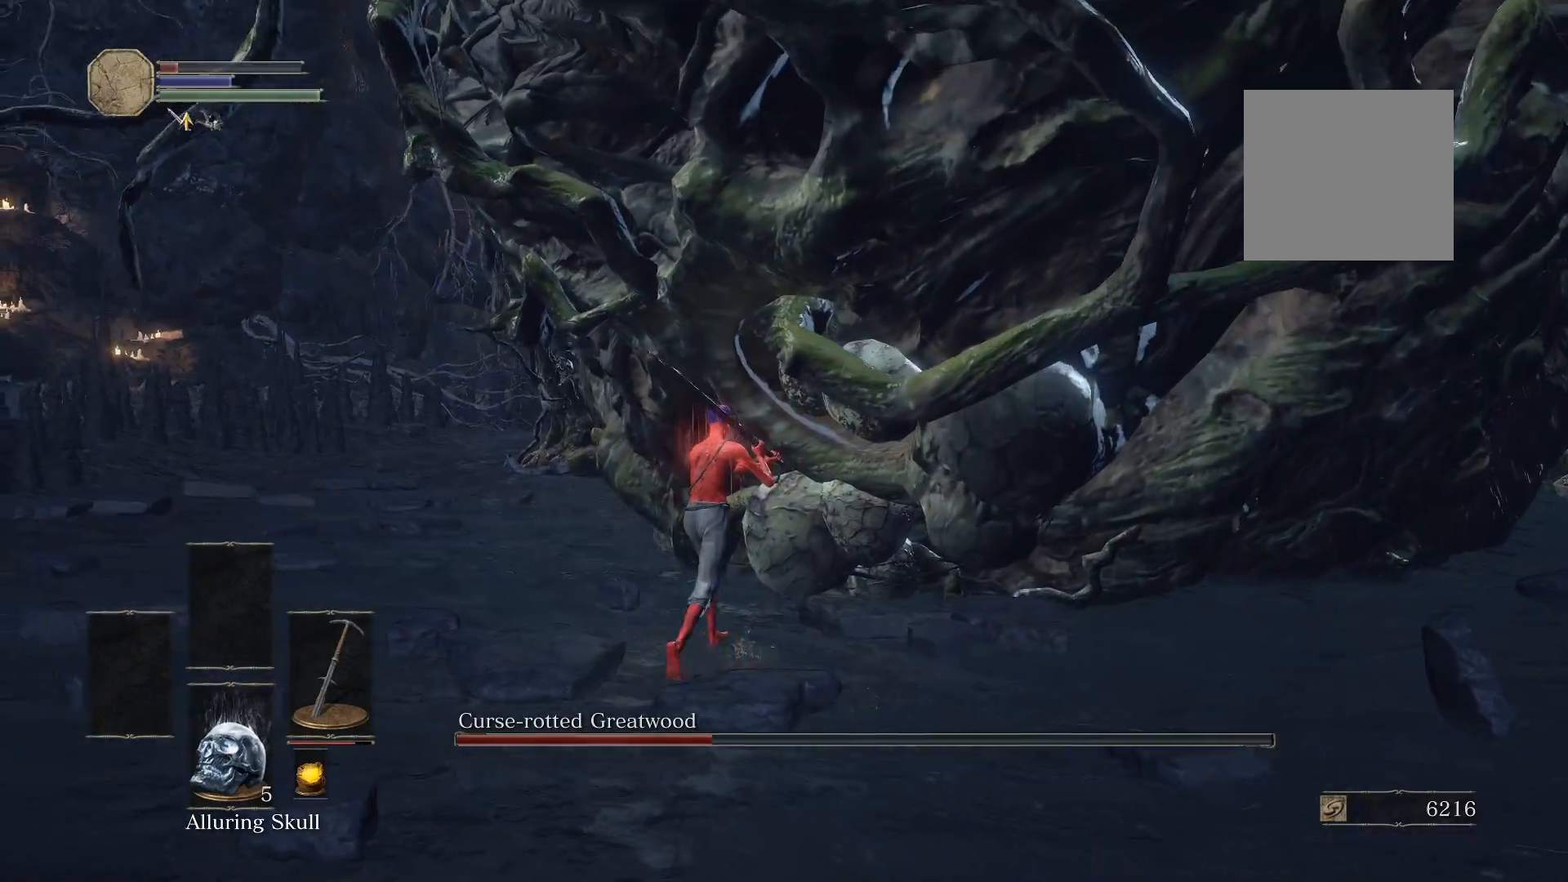
{"buttons": [], "left_stick": "up", "right_stick": "center", "events": [[20, "right_stick", "right"], [40, "R1", "down"], [140, "R1", "up"], [160, "right_stick", "center"], [400, "left_stick", "up"]]}
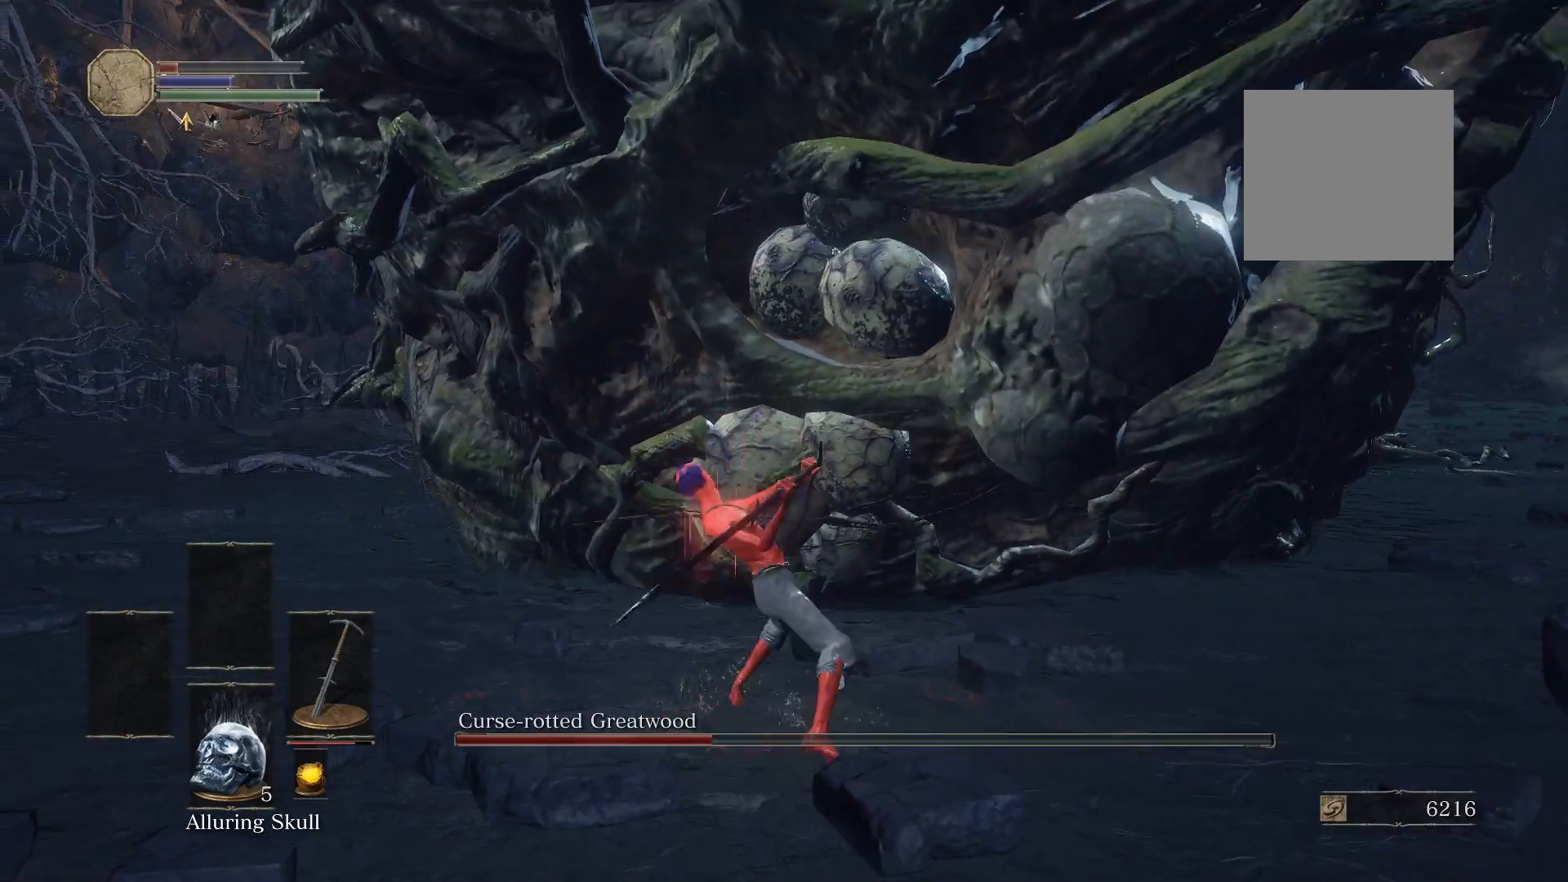
{"buttons": [], "left_stick": "up", "right_stick": "up", "events": [[320, "R1", "down"], [360, "right_stick", "up"], [420, "R1", "up"]]}
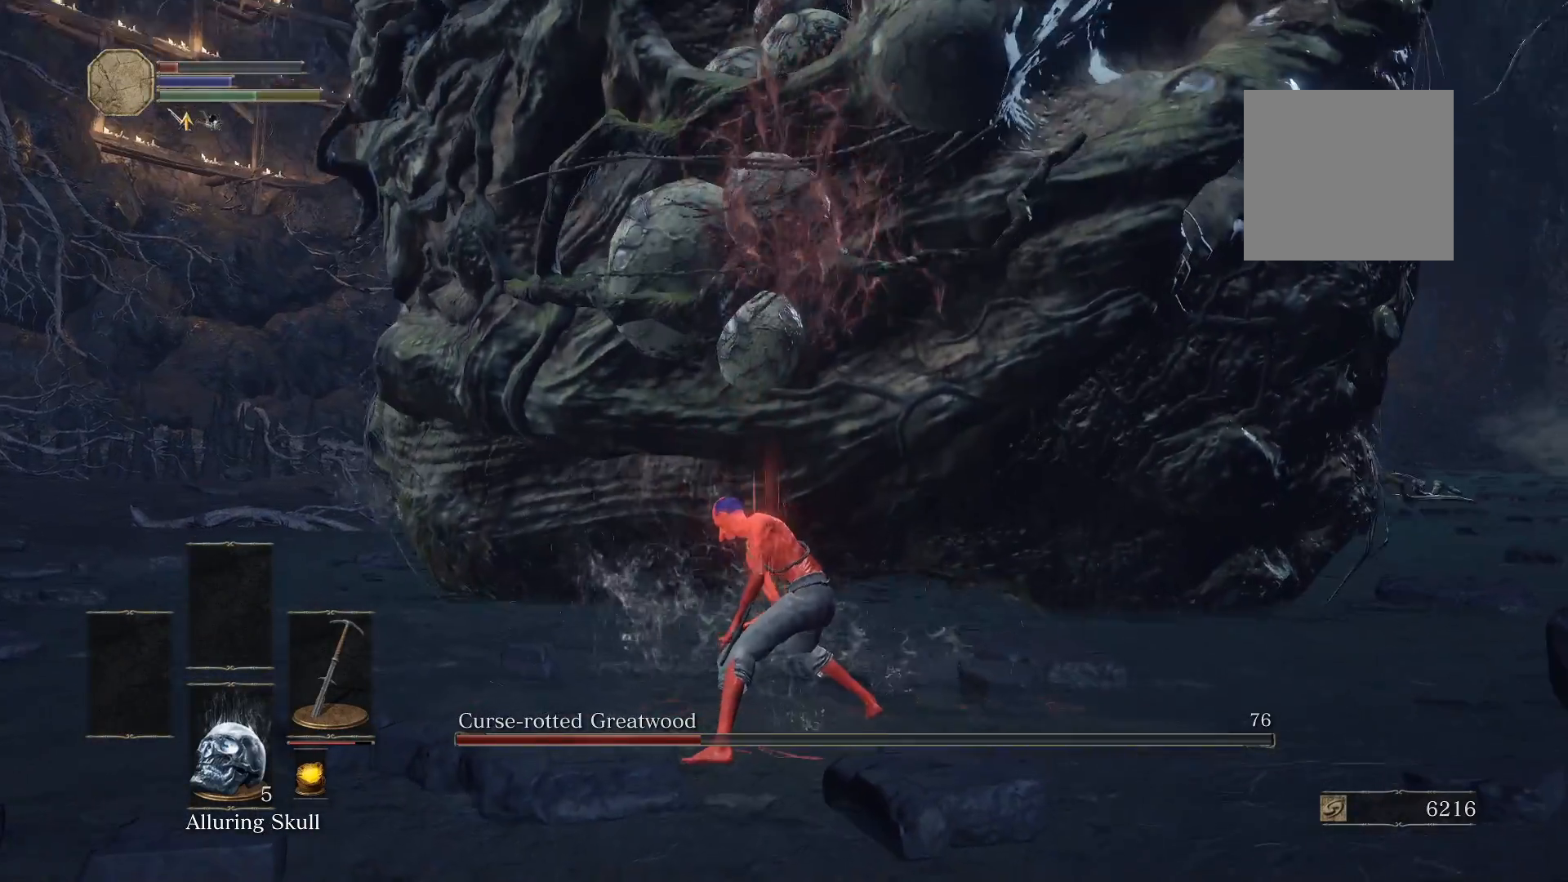
{"buttons": [], "left_stick": "center", "right_stick": "center", "events": [[120, "right_stick", "center"], [220, "left_stick", "up-left"], [500, "left_stick", "center"]]}
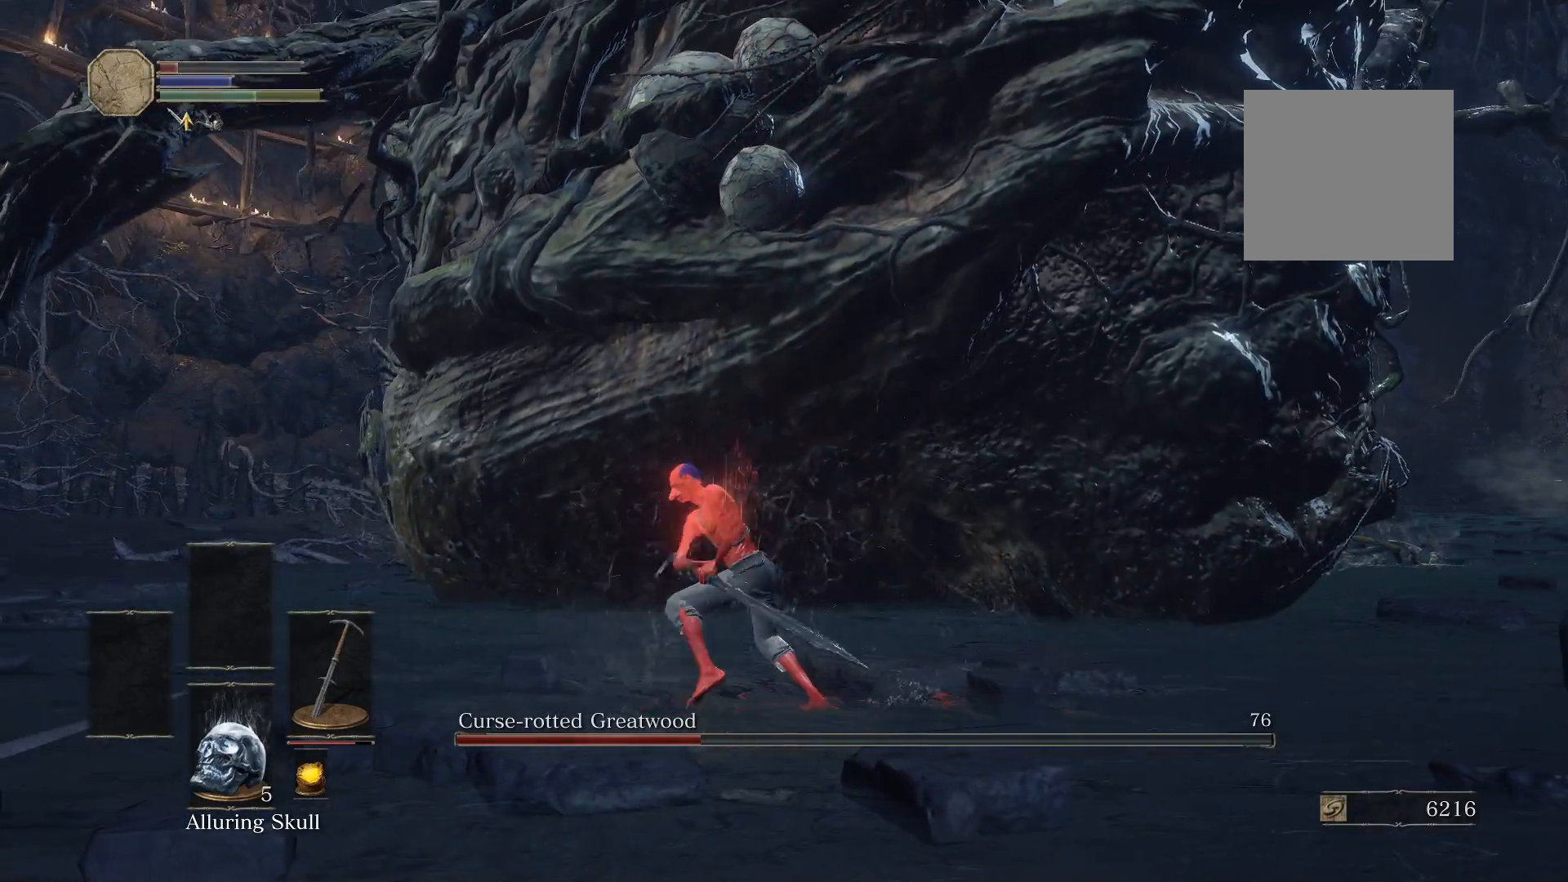
{"buttons": [], "left_stick": "left", "right_stick": "center", "events": [[160, "left_stick", "down-left"], [460, "left_stick", "left"]]}
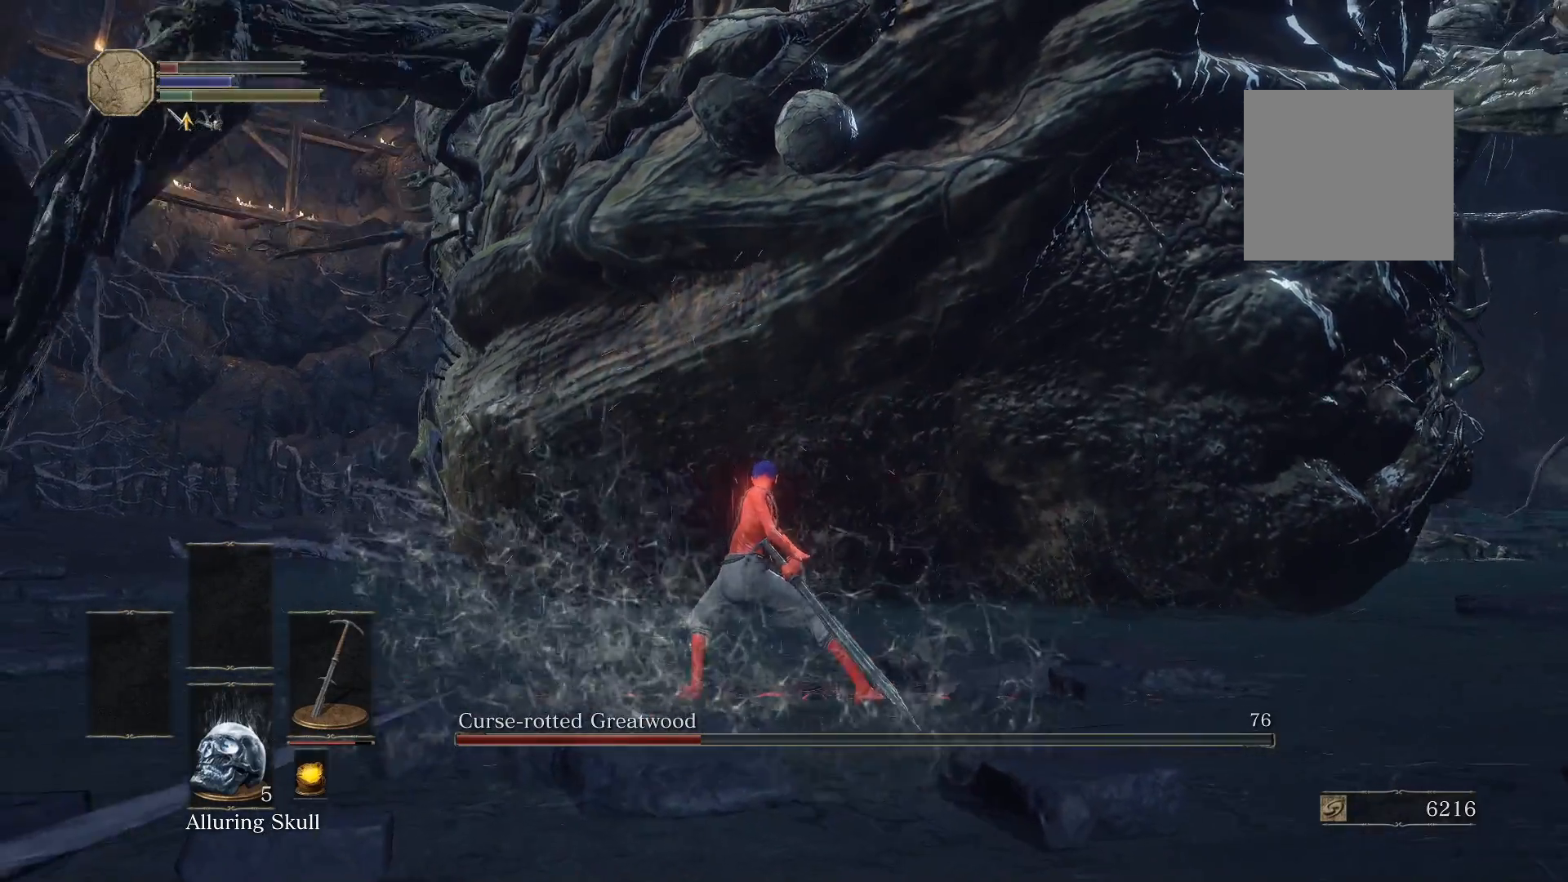
{"buttons": ["B"], "left_stick": "left", "right_stick": "right", "events": [[20, "right_stick", "down-left"], [160, "right_stick", "center"], [320, "B", "down"], [460, "right_stick", "right"]]}
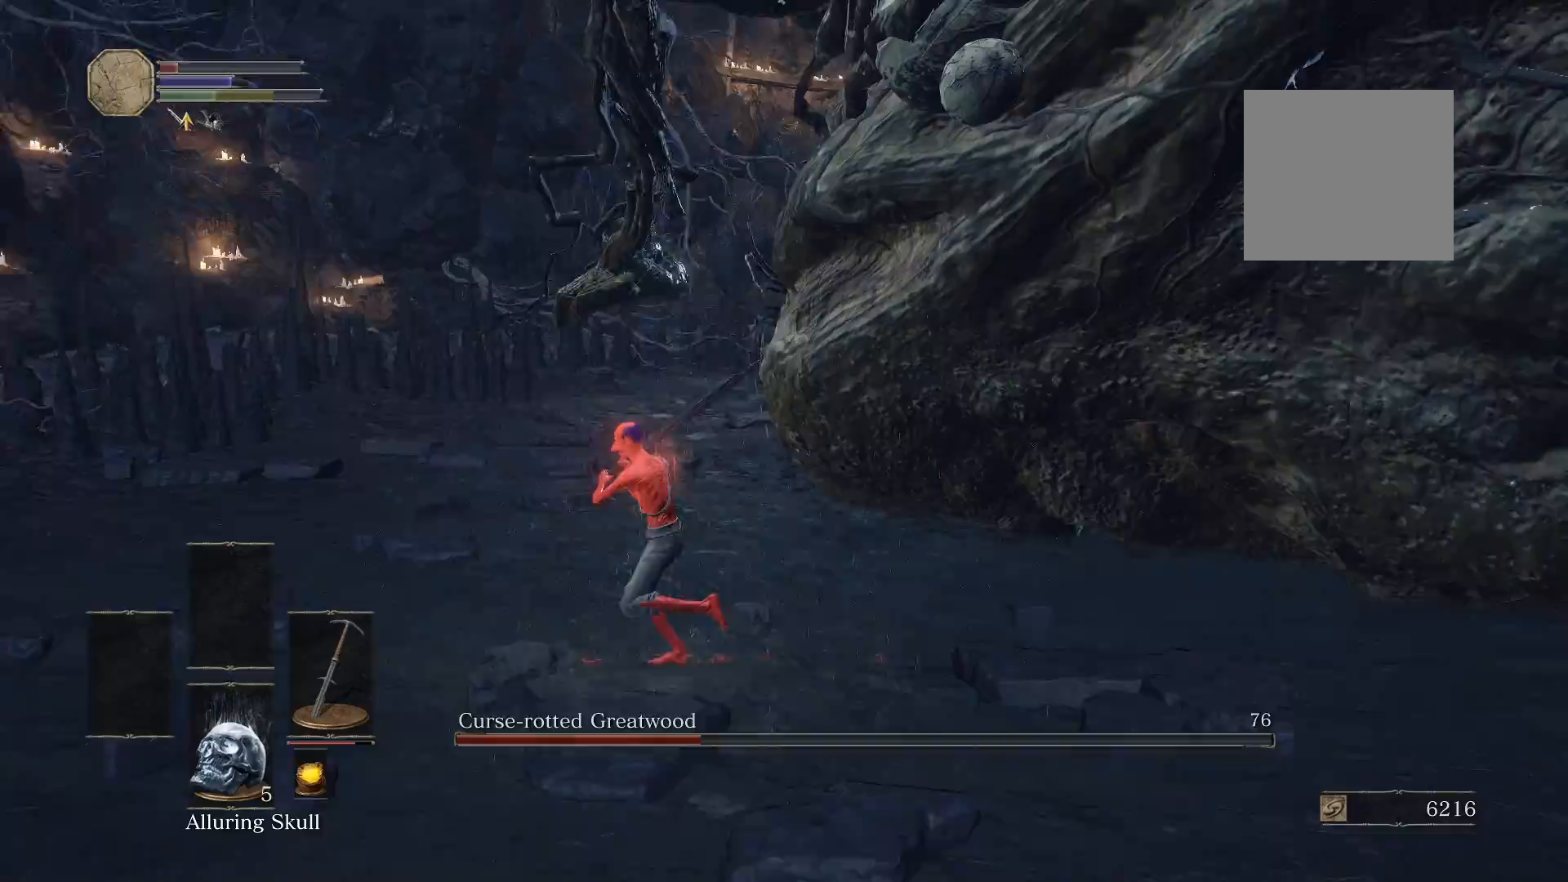
{"buttons": ["B"], "left_stick": "up-left", "right_stick": "right", "events": [[20, "left_stick", "up-left"], [120, "right_stick", "center"], [340, "right_stick", "right"]]}
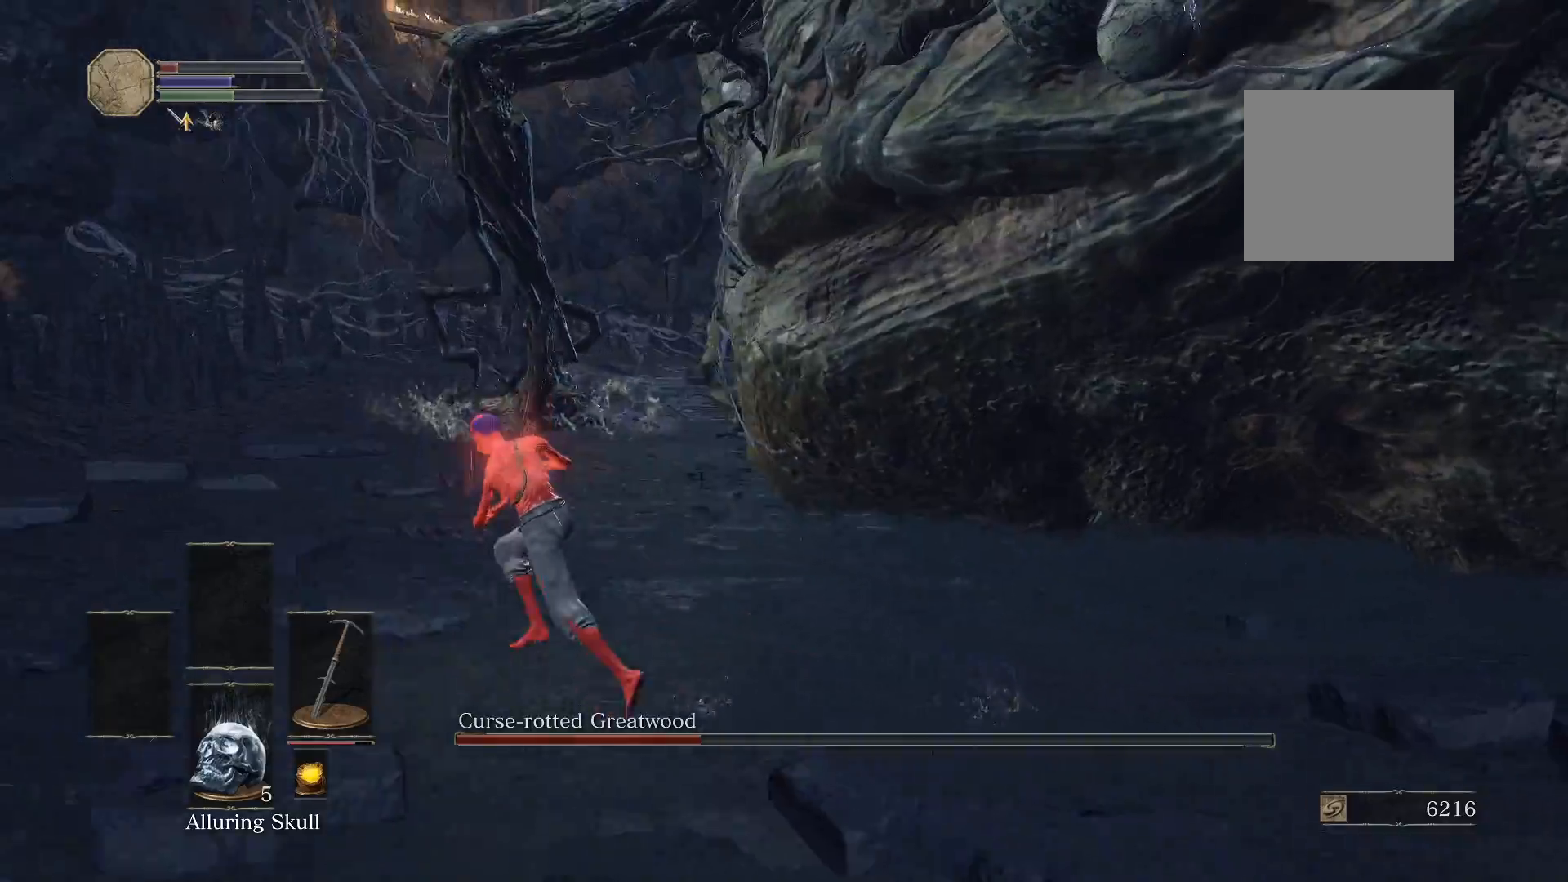
{"buttons": ["B"], "left_stick": "up-left", "right_stick": "center", "events": [[20, "right_stick", "center"], [200, "right_stick", "right"], [360, "right_stick", "center"]]}
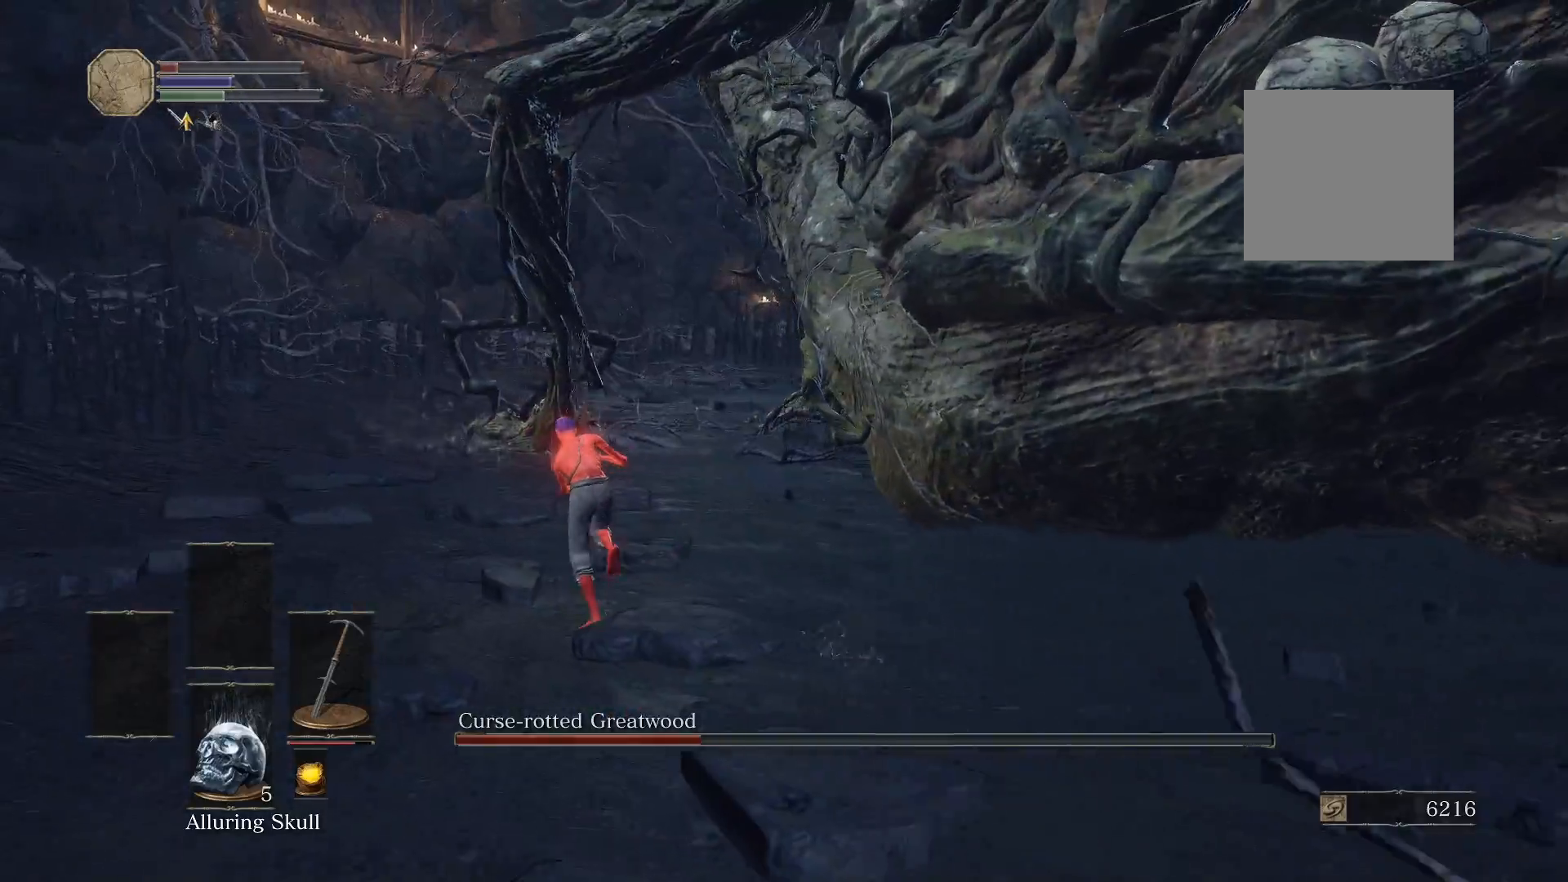
{"buttons": ["B"], "left_stick": "up-left", "right_stick": "right", "events": [[100, "right_stick", "right"], [260, "right_stick", "center"], [480, "right_stick", "right"]]}
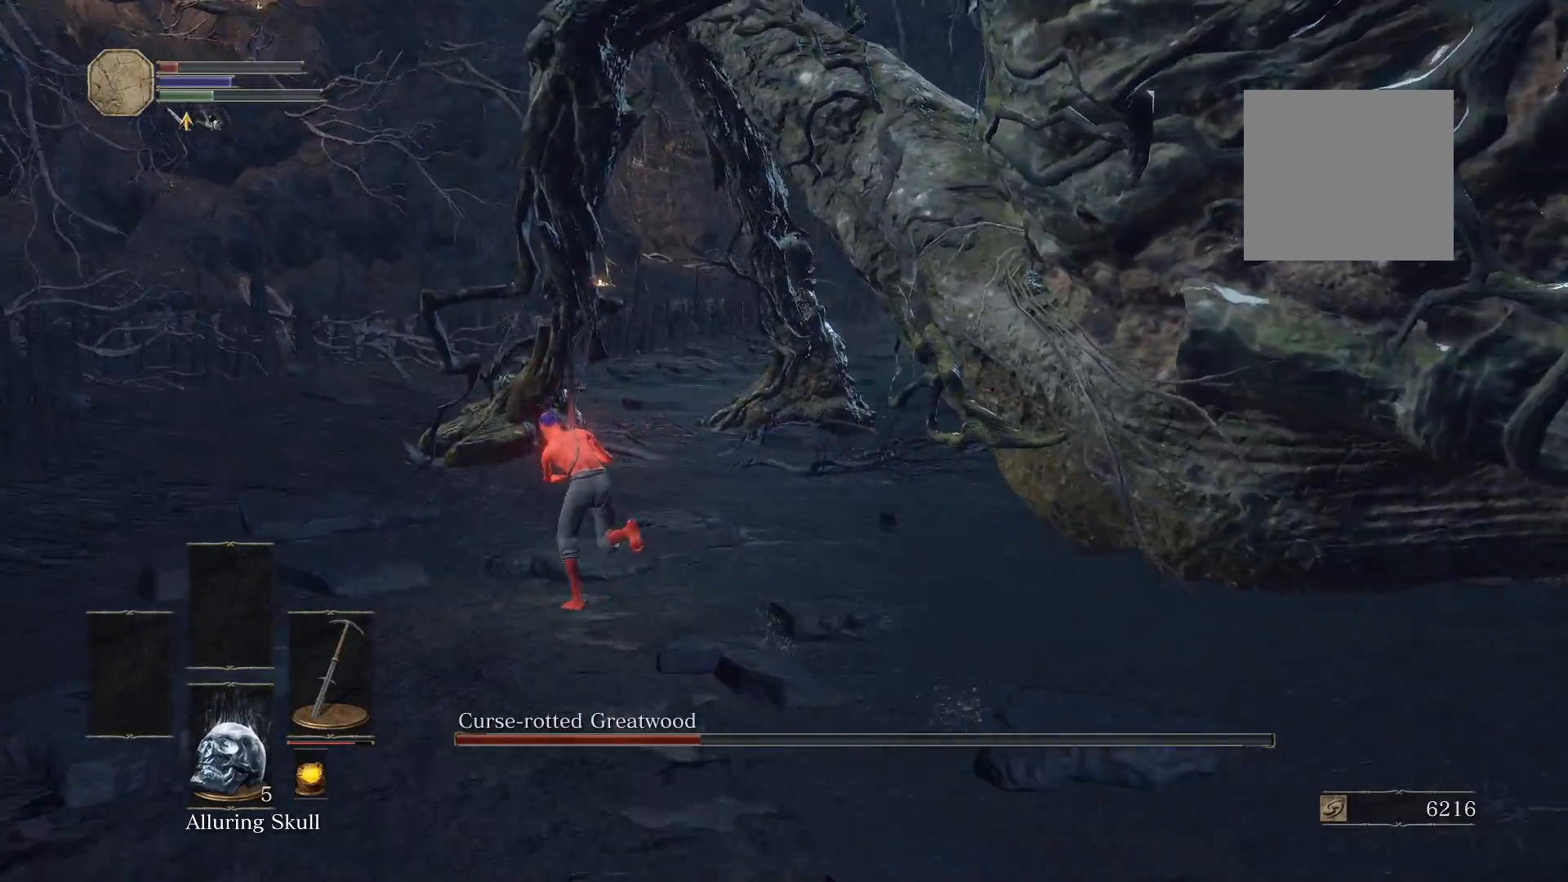
{"buttons": ["B"], "left_stick": "up-left", "right_stick": "right", "events": [[220, "right_stick", "center"], [420, "right_stick", "right"]]}
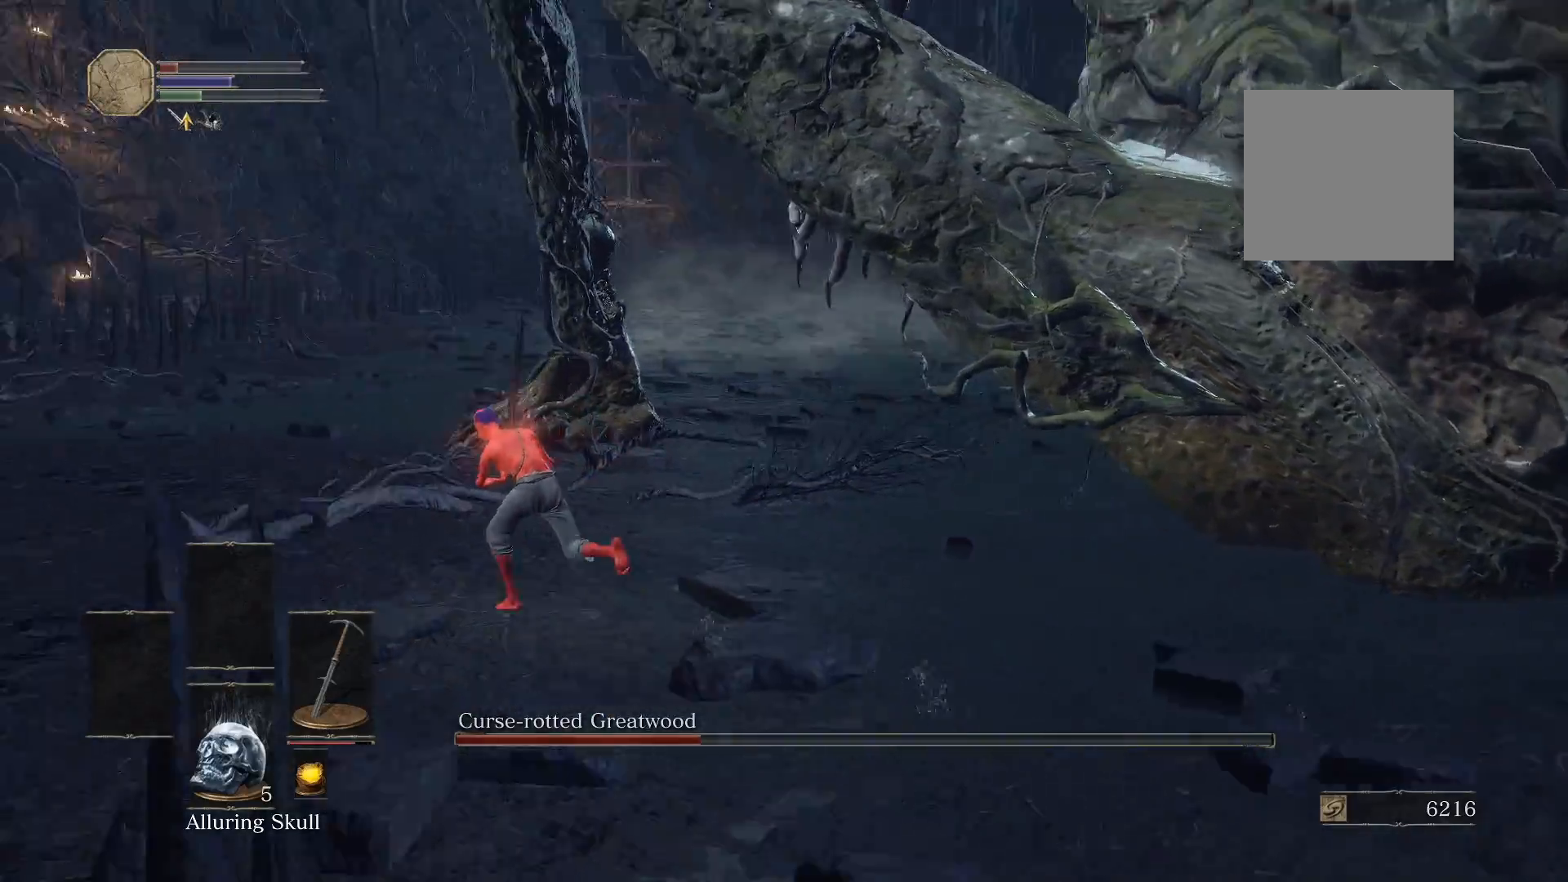
{"buttons": ["B"], "left_stick": "up-left", "right_stick": "right", "events": [[120, "right_stick", "center"], [280, "right_stick", "right"]]}
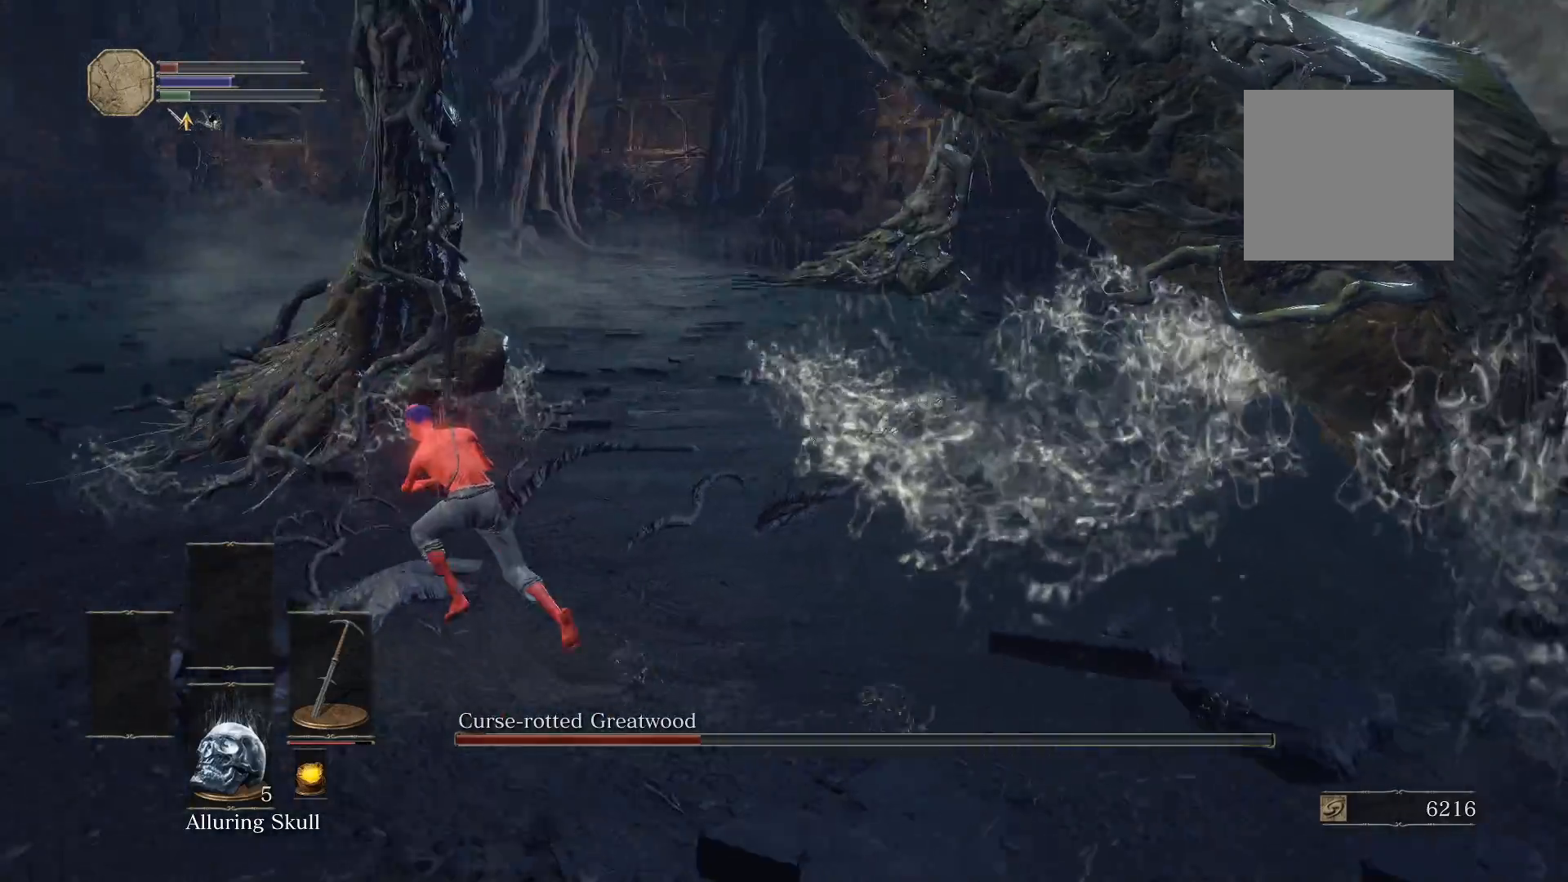
{"buttons": [], "left_stick": "down", "right_stick": "right", "events": [[80, "right_stick", "center"], [120, "B", "up"], [160, "left_stick", "left"], [240, "right_stick", "right"], [460, "left_stick", "down"]]}
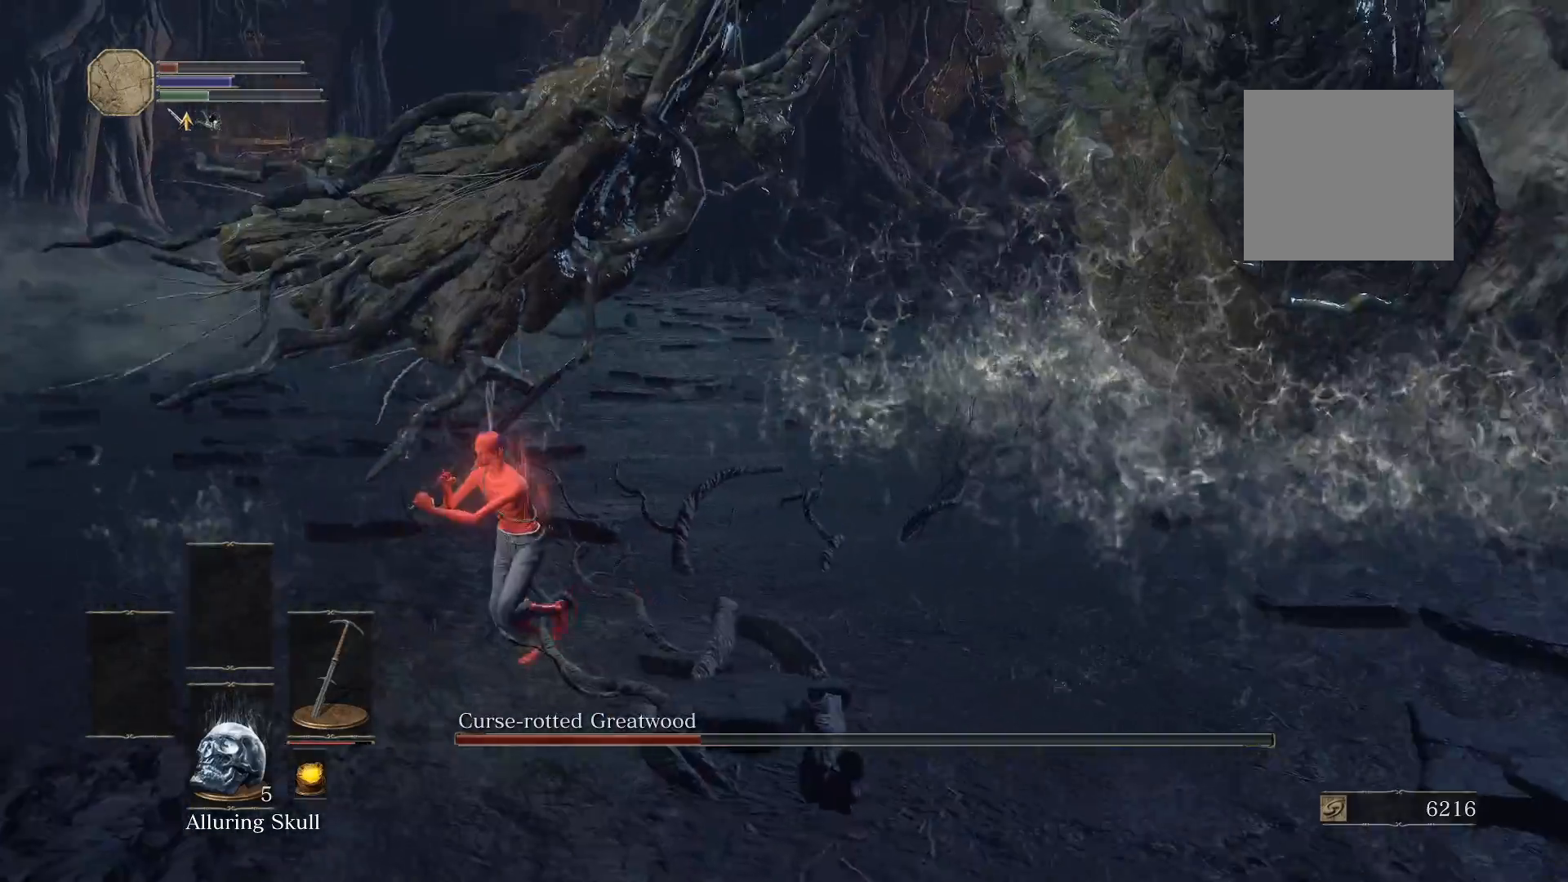
{"buttons": ["B"], "left_stick": "right", "right_stick": "center", "events": [[260, "left_stick", "down-right"], [360, "right_stick", "center"], [420, "left_stick", "right"], [460, "B", "down"]]}
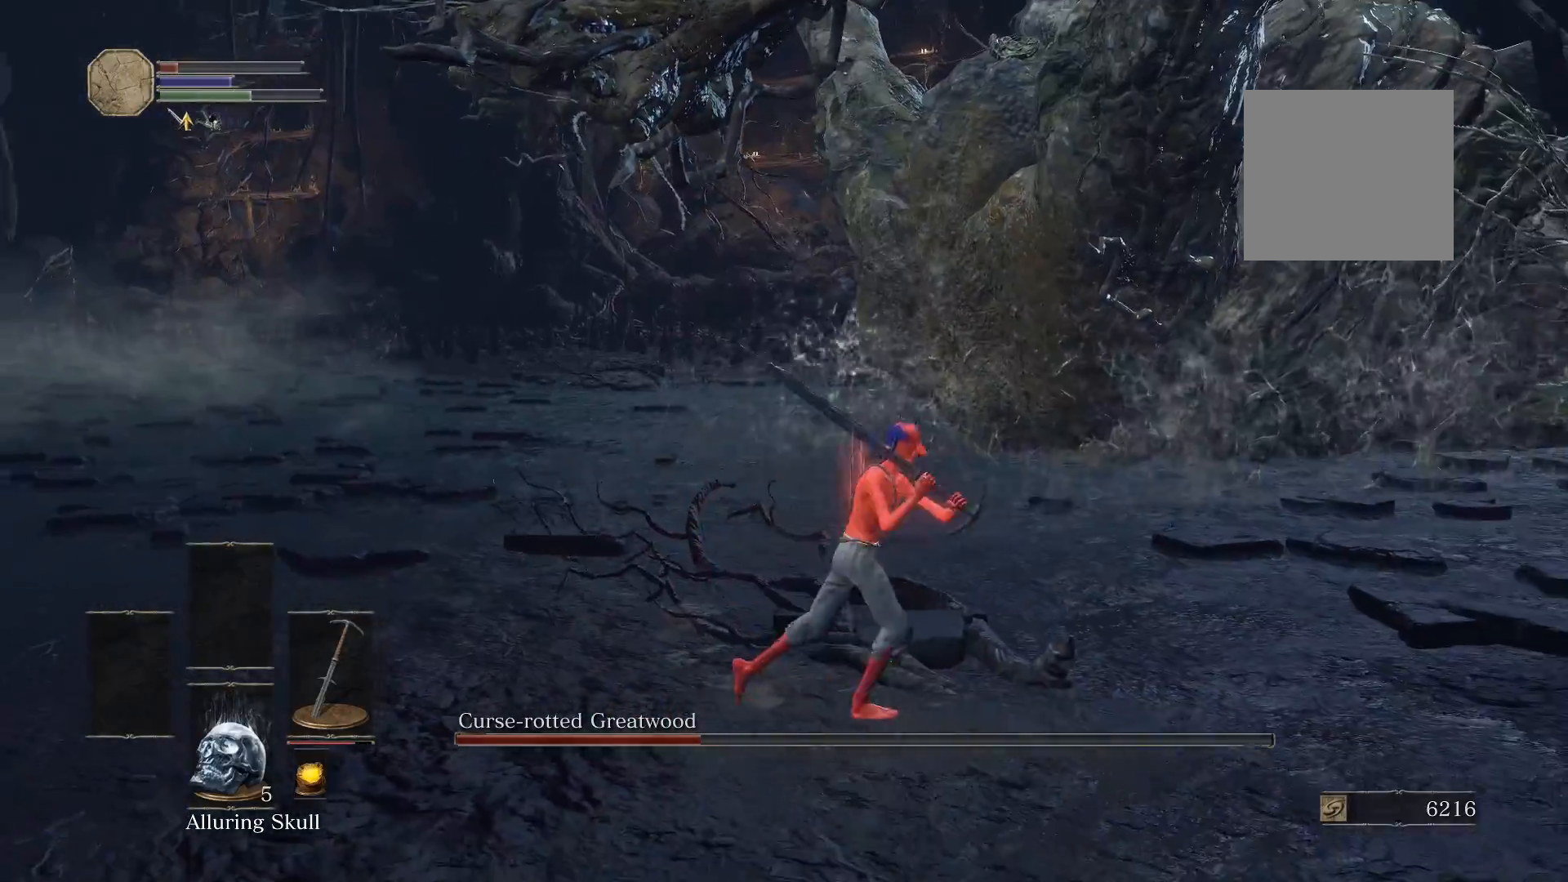
{"buttons": ["B"], "left_stick": "up-right", "right_stick": "center", "events": [[160, "left_stick", "up-right"]]}
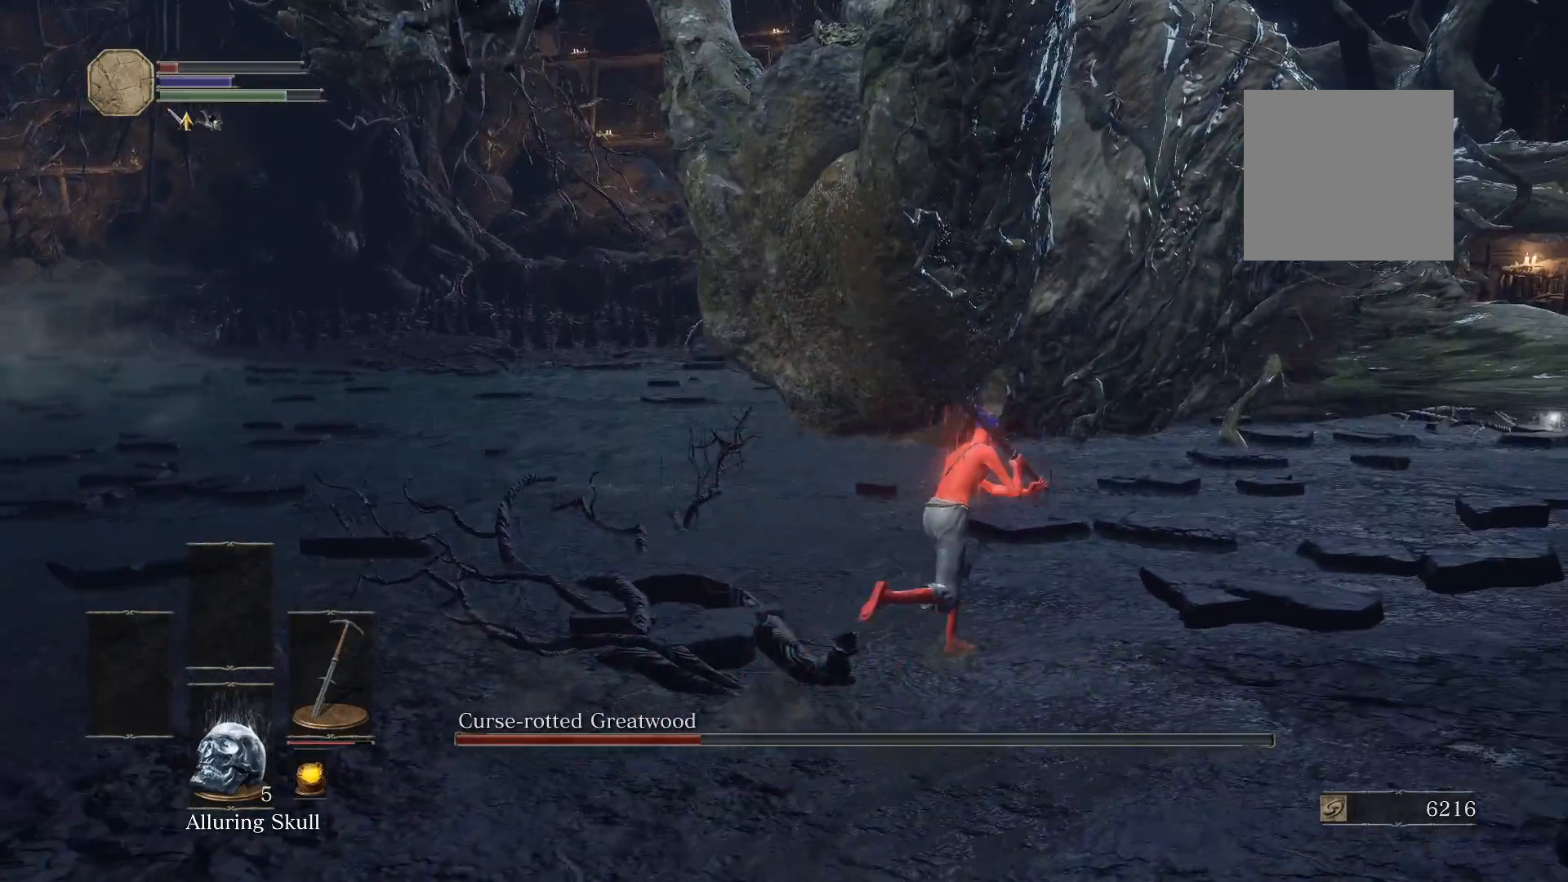
{"buttons": ["B"], "left_stick": "up-right", "right_stick": "center", "events": [[180, "right_stick", "left"], [280, "right_stick", "center"]]}
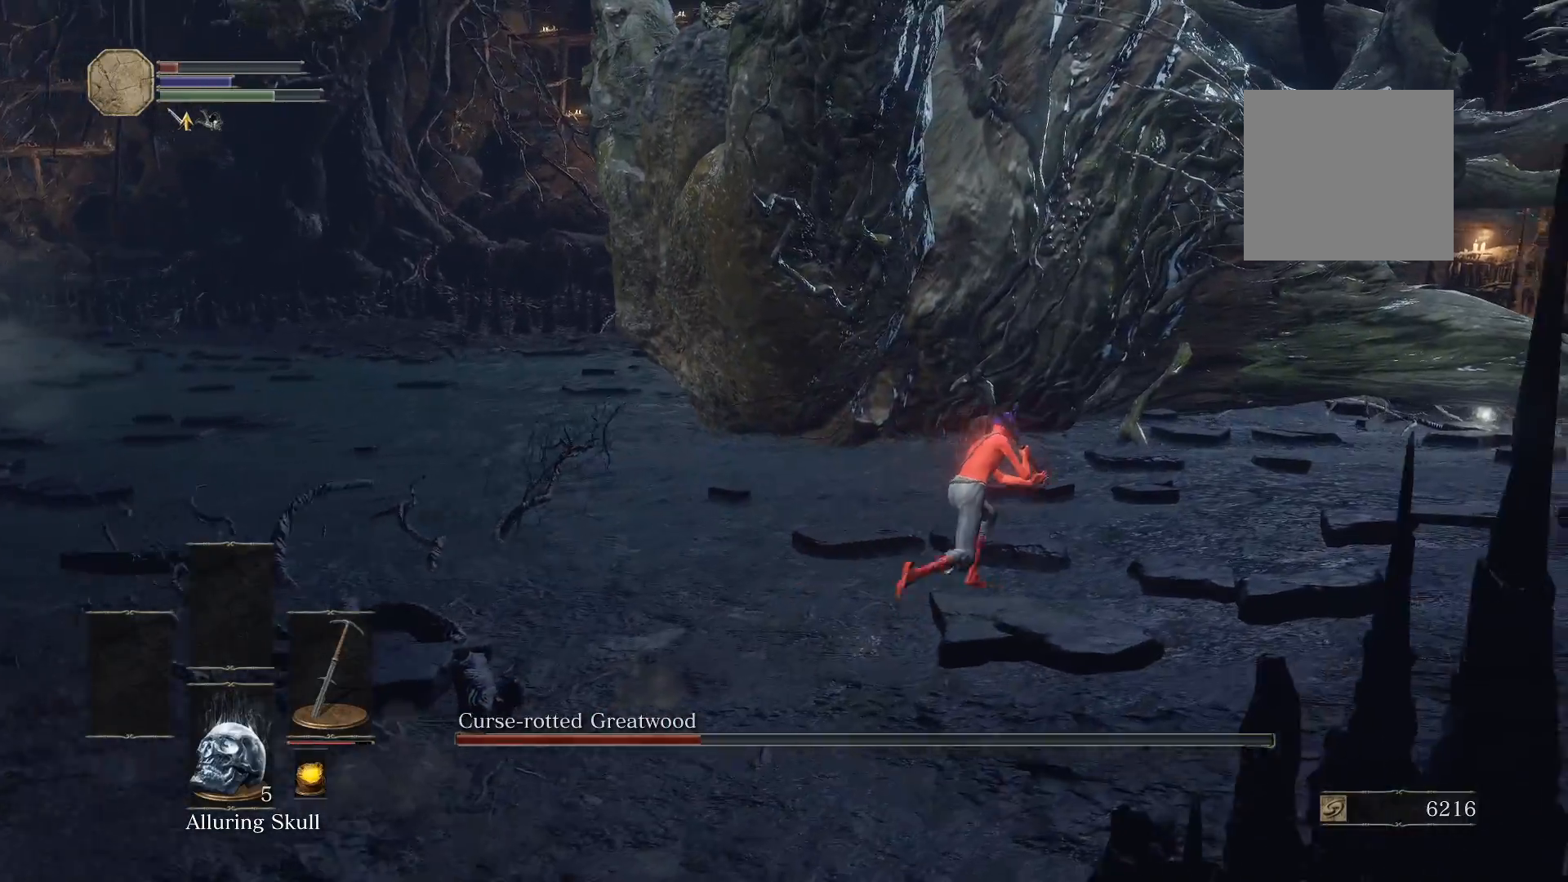
{"buttons": [], "left_stick": "up-right", "right_stick": "left", "events": [[340, "B", "up"], [340, "right_stick", "left"]]}
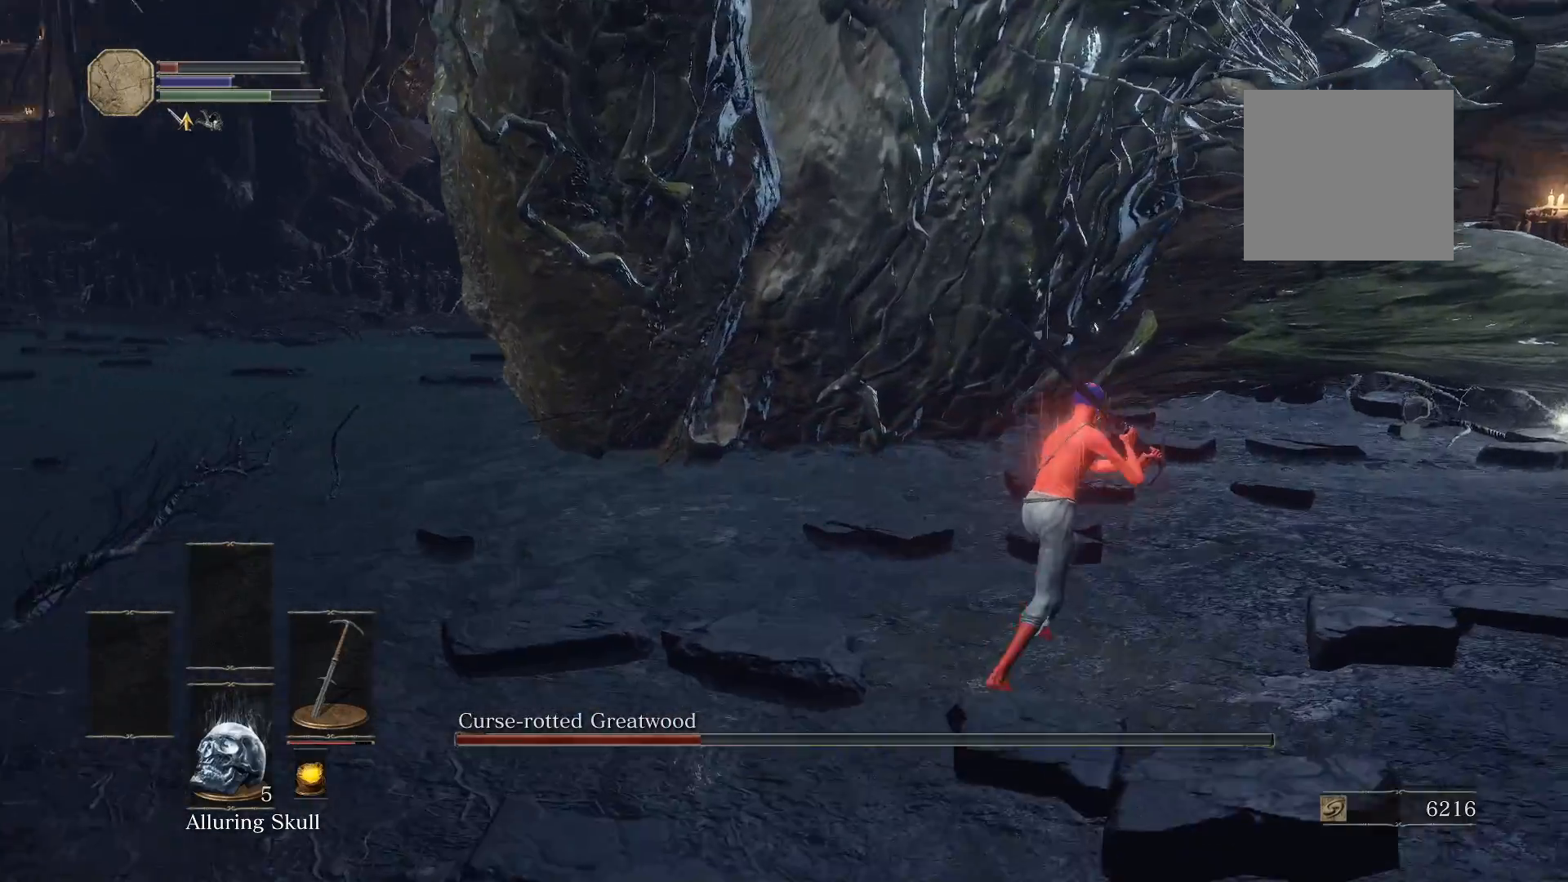
{"buttons": ["B"], "left_stick": "up-right", "right_stick": "center", "events": [[80, "B", "down"], [240, "right_stick", "center"]]}
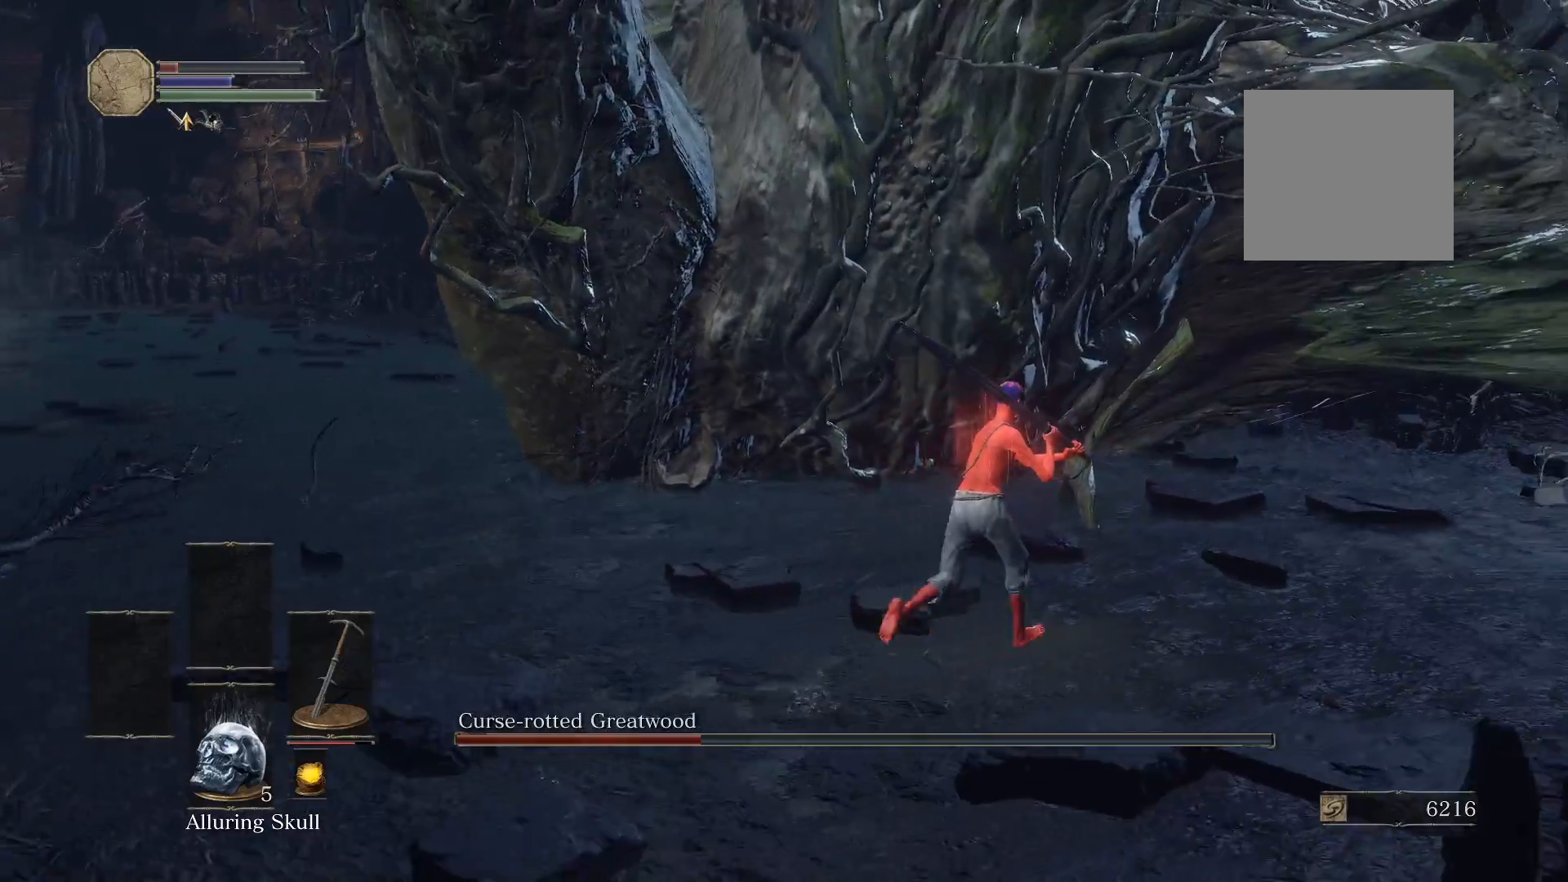
{"buttons": ["B"], "left_stick": "up-right", "right_stick": "left", "events": [[140, "right_stick", "left"], [280, "right_stick", "center"], [480, "right_stick", "left"]]}
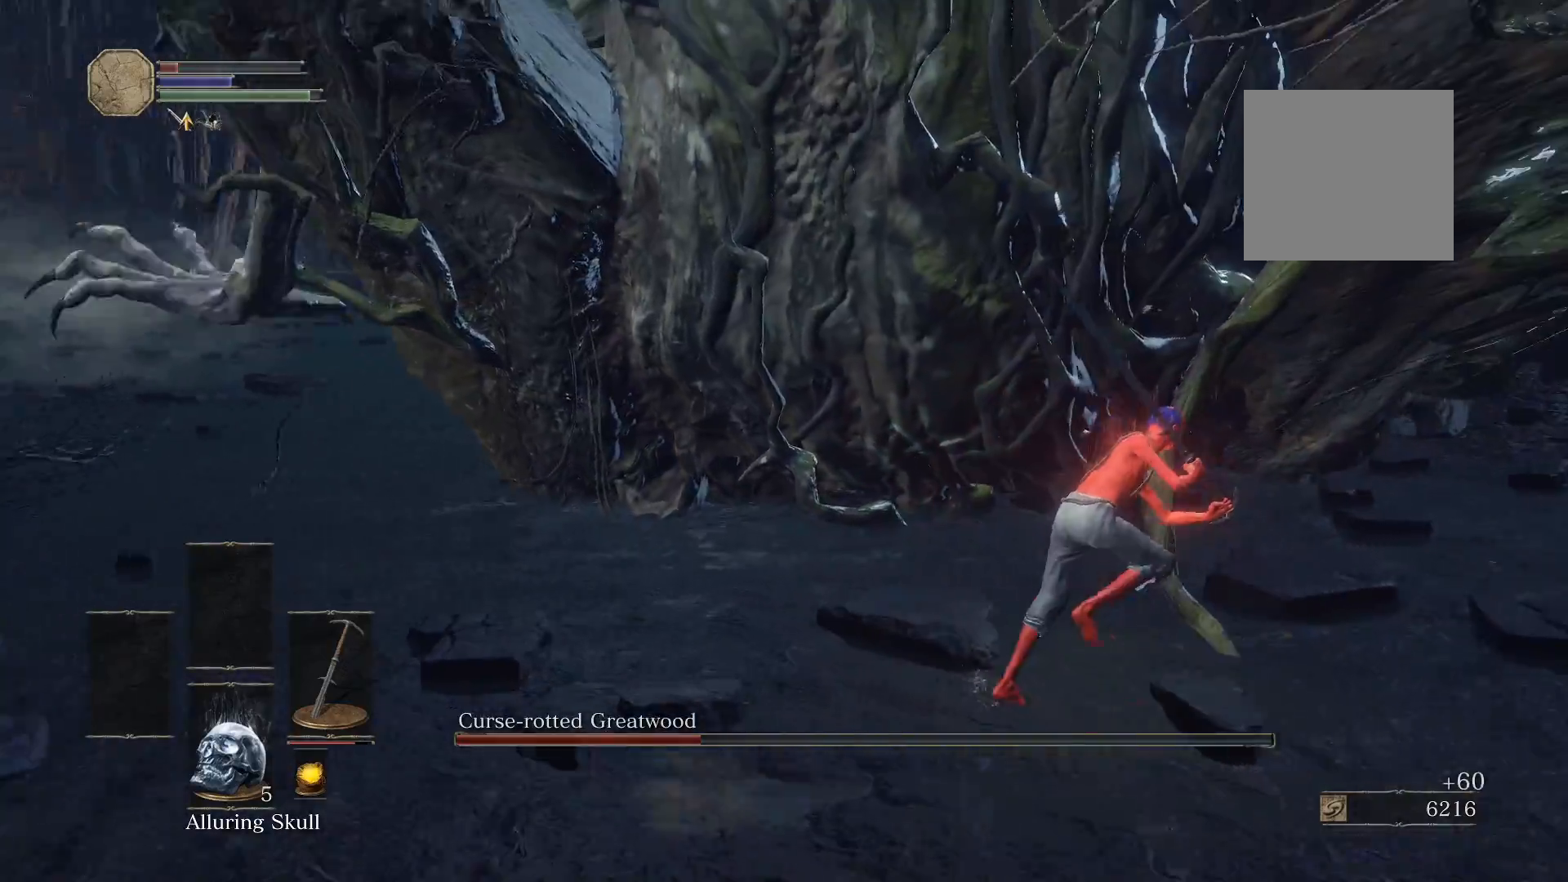
{"buttons": ["B"], "left_stick": "up-right", "right_stick": "left", "events": [[140, "right_stick", "center"], [460, "right_stick", "left"]]}
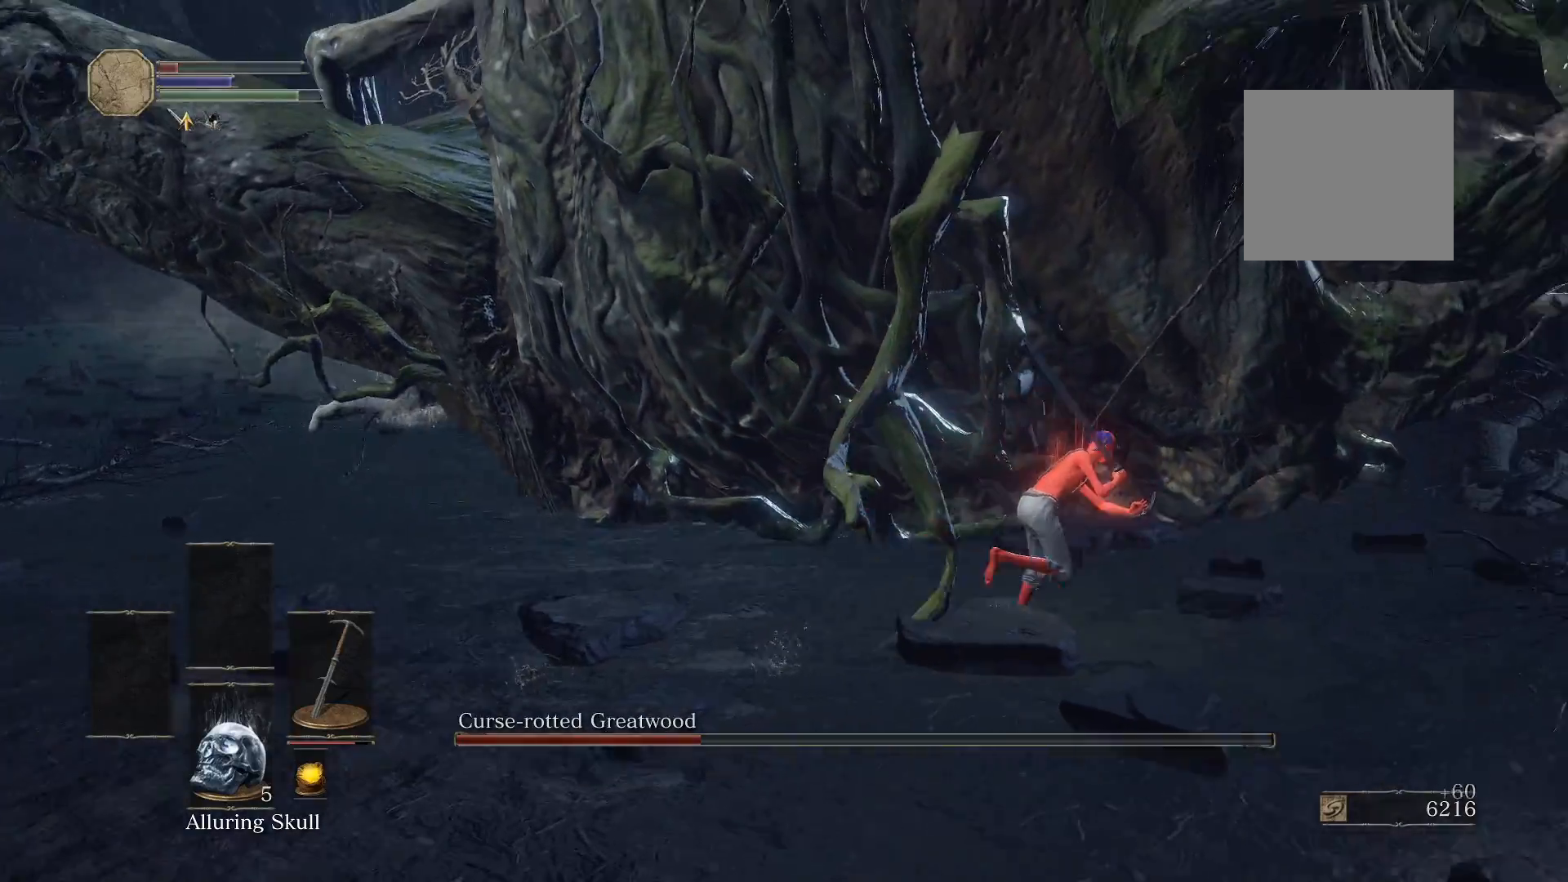
{"buttons": [], "left_stick": "up-right", "right_stick": "center", "events": [[160, "B", "up"], [320, "right_stick", "center"]]}
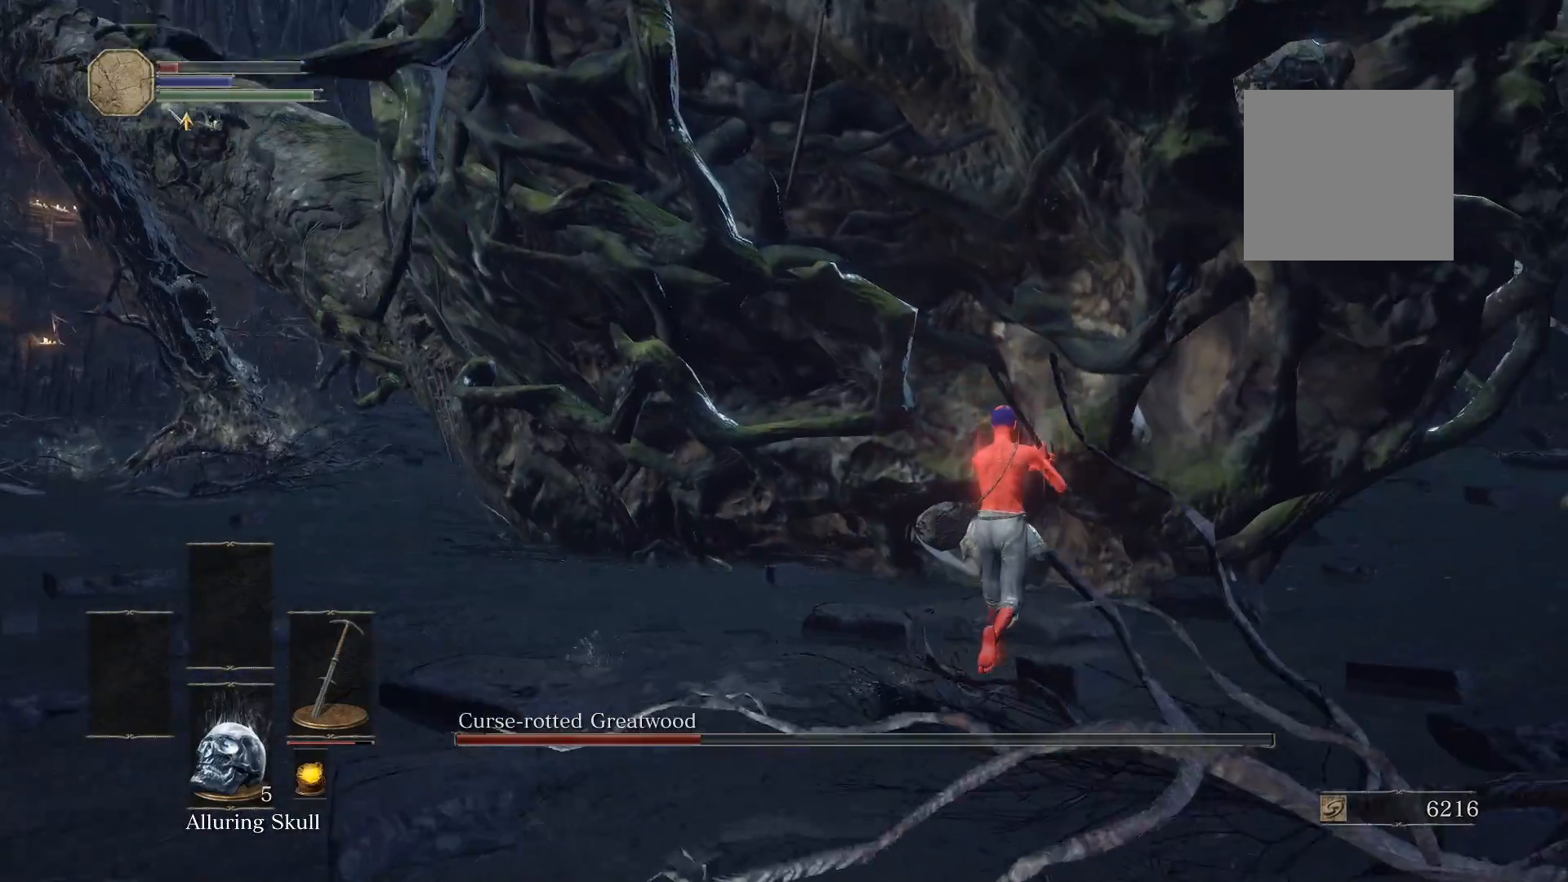
{"buttons": [], "left_stick": "up-left", "right_stick": "center", "events": [[80, "R1", "down"], [200, "R1", "up"], [200, "left_stick", "up"], [500, "left_stick", "up-left"]]}
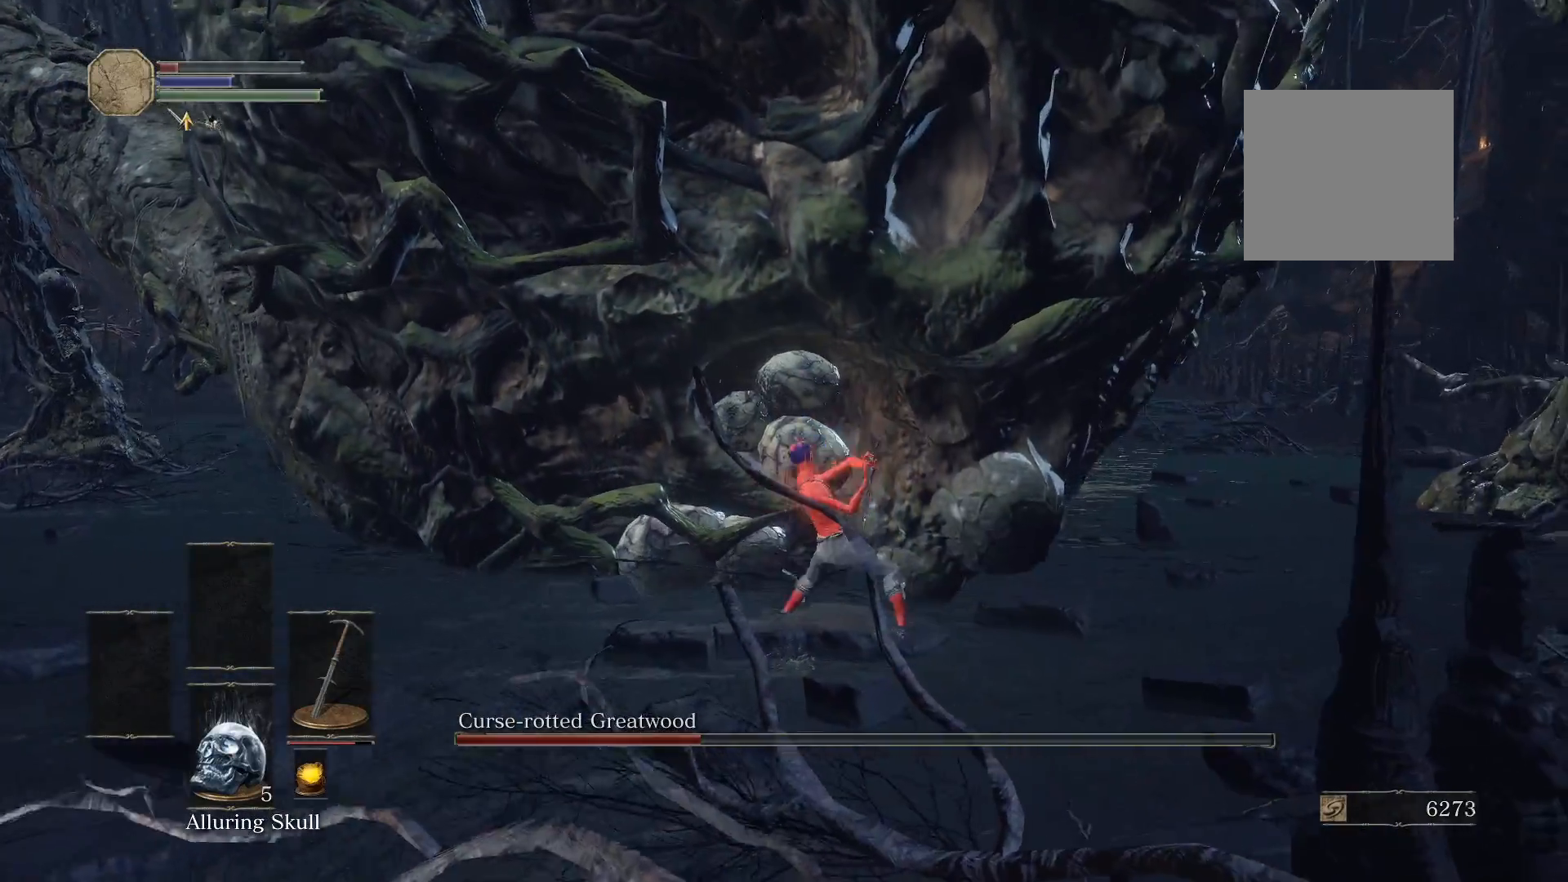
{"buttons": ["R1"], "left_stick": "up-left", "right_stick": "center", "events": [[460, "R1", "down"]]}